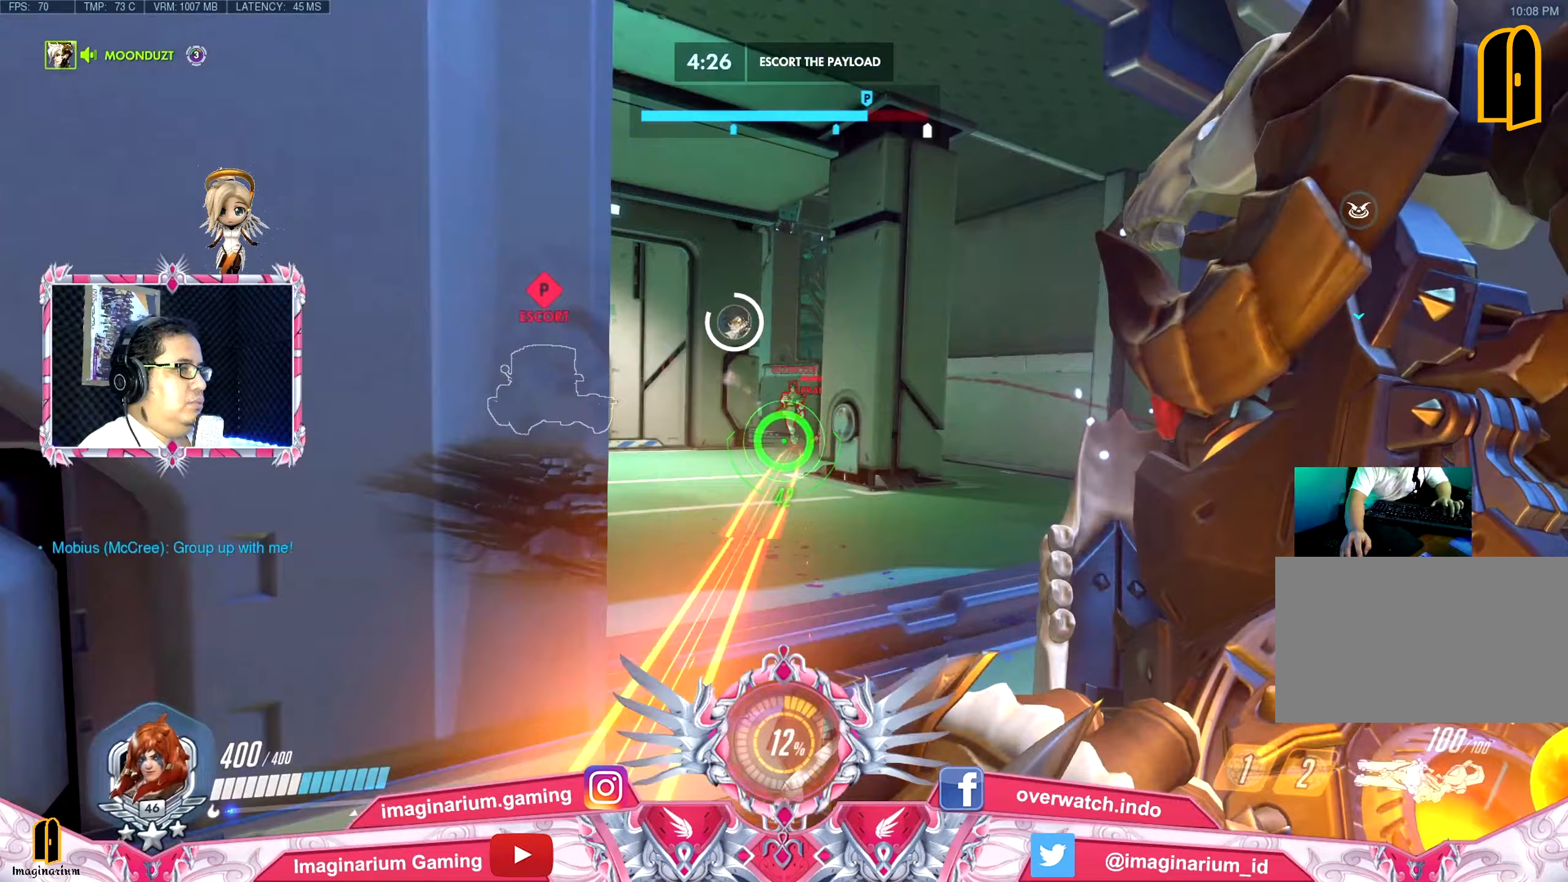
Gameplay with keyboard and mouse; each line is a JSON object with the keys and mouse buttons held at the frame after it (dt_ms = milliseconds from this image to that frame). "events" lists presses ("down") and releases ("up") of "1", "2", "3", "4", "5", "a", "alt", "c", "caps_lock", "ctrl", "d", "e", "f", "g", "q", "r", "s", "shift", "space", "t", "tab", "v", "w", "x", "z", "mouse_left", "mouse_wheel" and "mouse_right" between this image and that frame as [ms after this image, input, new state], when the widget could be followed in between. "mouse_left", "mouse_wheel", "mouse_right" = the "left", "wheel", "right" buttons of the "mouse" list. No other keys are recorded. "wheel" means that the mouse wheel is clicked or scrolled. Not read: mouse_move.
{"dt_ms": 167, "keys": ["space", "w"], "mouse": [], "events": [[83, "space", "down"], [133, "d", "up"]]}
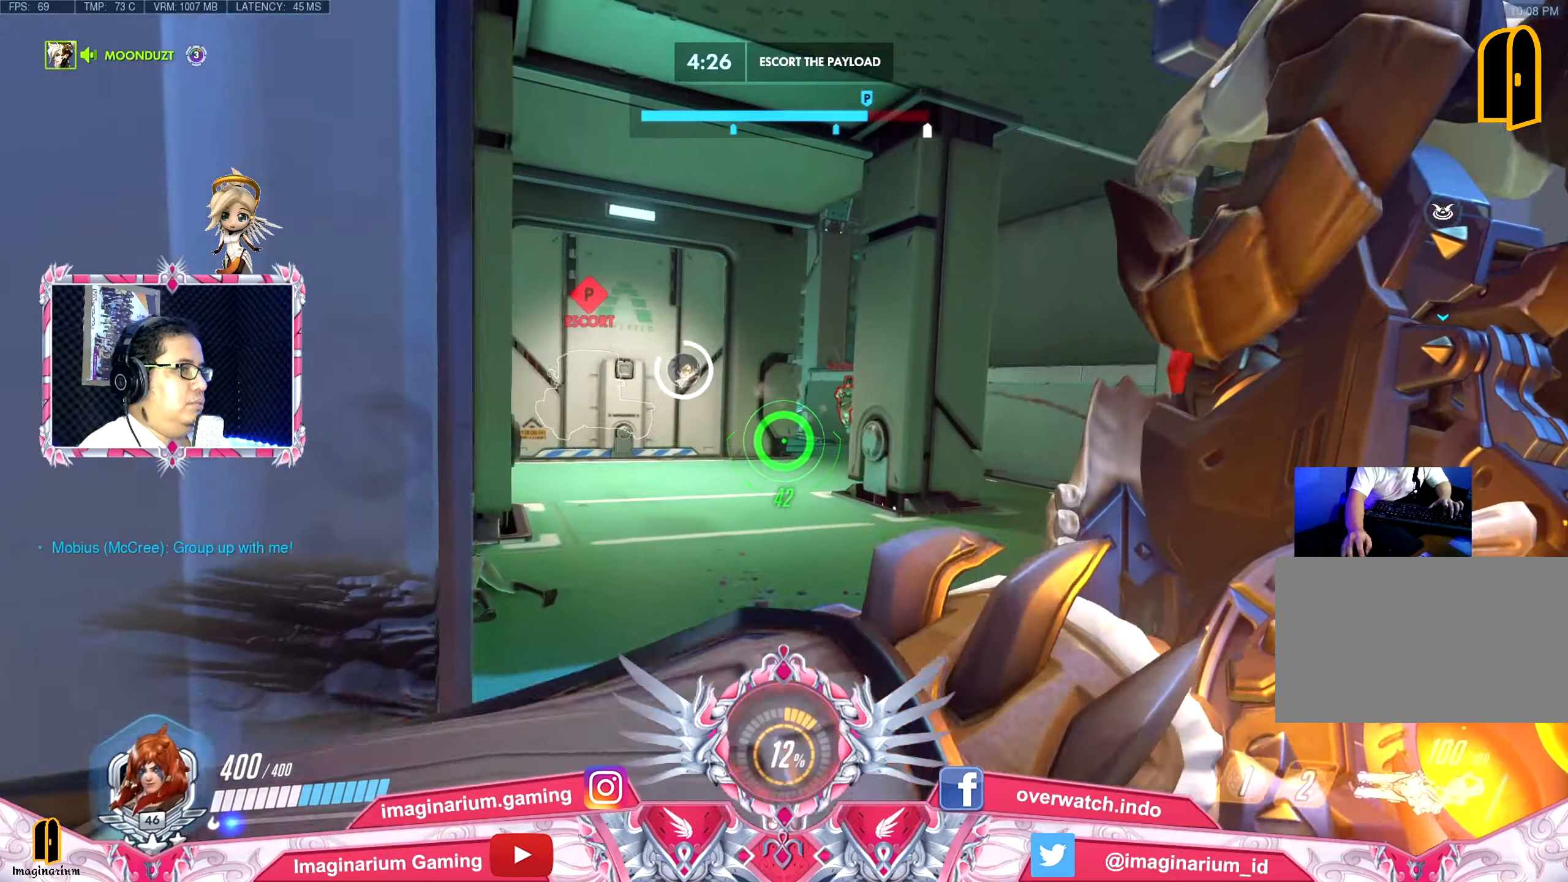
{"dt_ms": 500, "keys": ["a", "w"], "mouse": [], "events": [[17, "space", "up"], [150, "a", "down"], [350, "mouse_right", "down"], [434, "mouse_right", "up"]]}
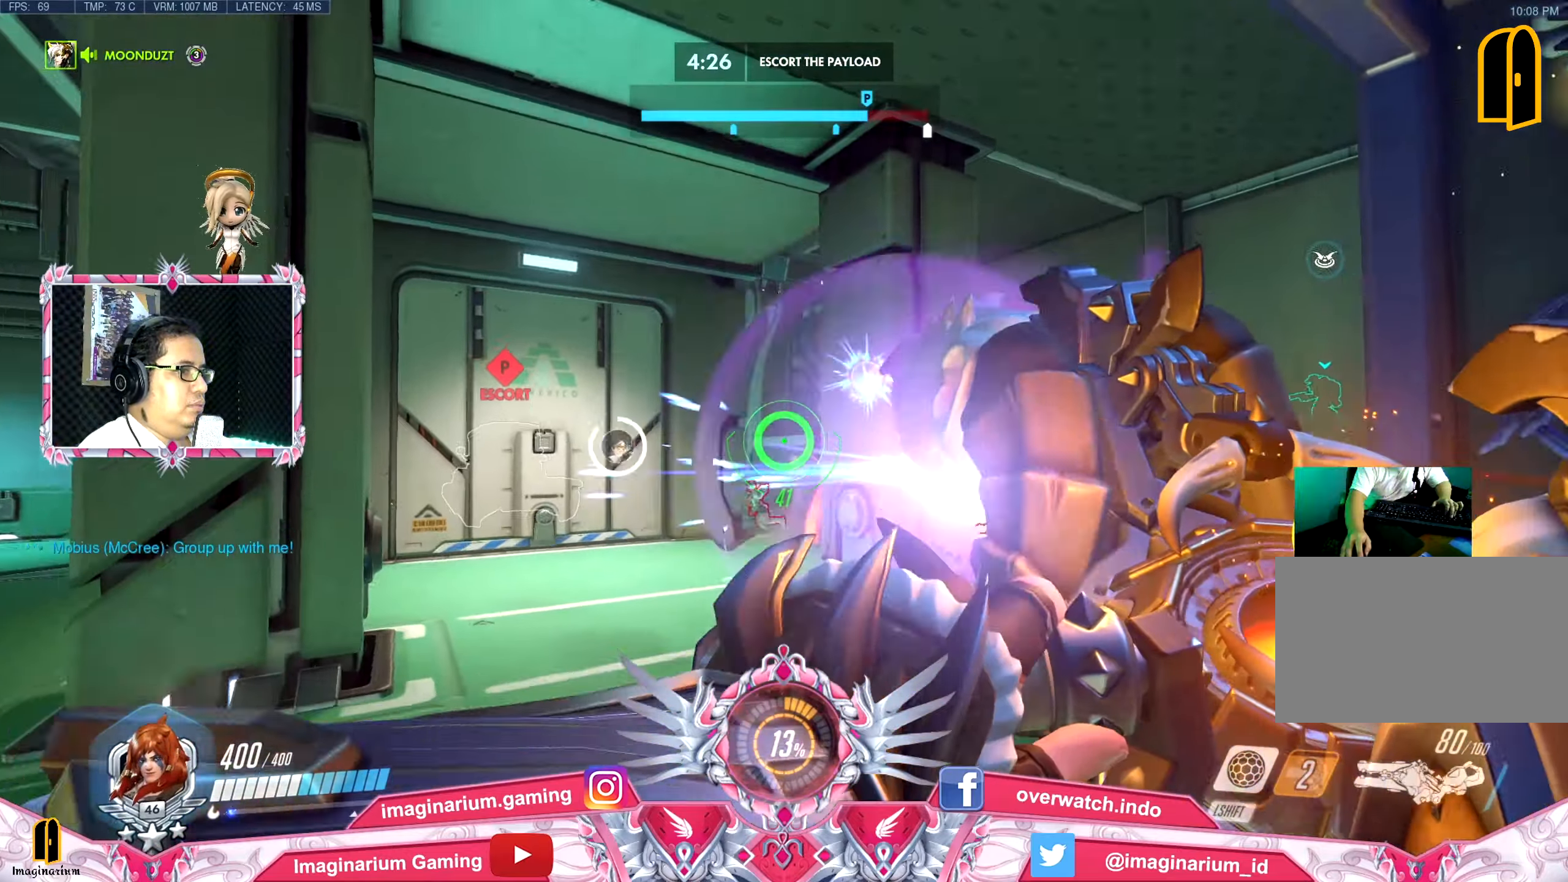
{"dt_ms": 501, "keys": ["a", "w"], "mouse": [], "events": [[34, "mouse_right", "down"], [117, "mouse_right", "up"], [167, "mouse_right", "down"], [217, "a", "up"], [317, "mouse_right", "up"], [367, "a", "down"]]}
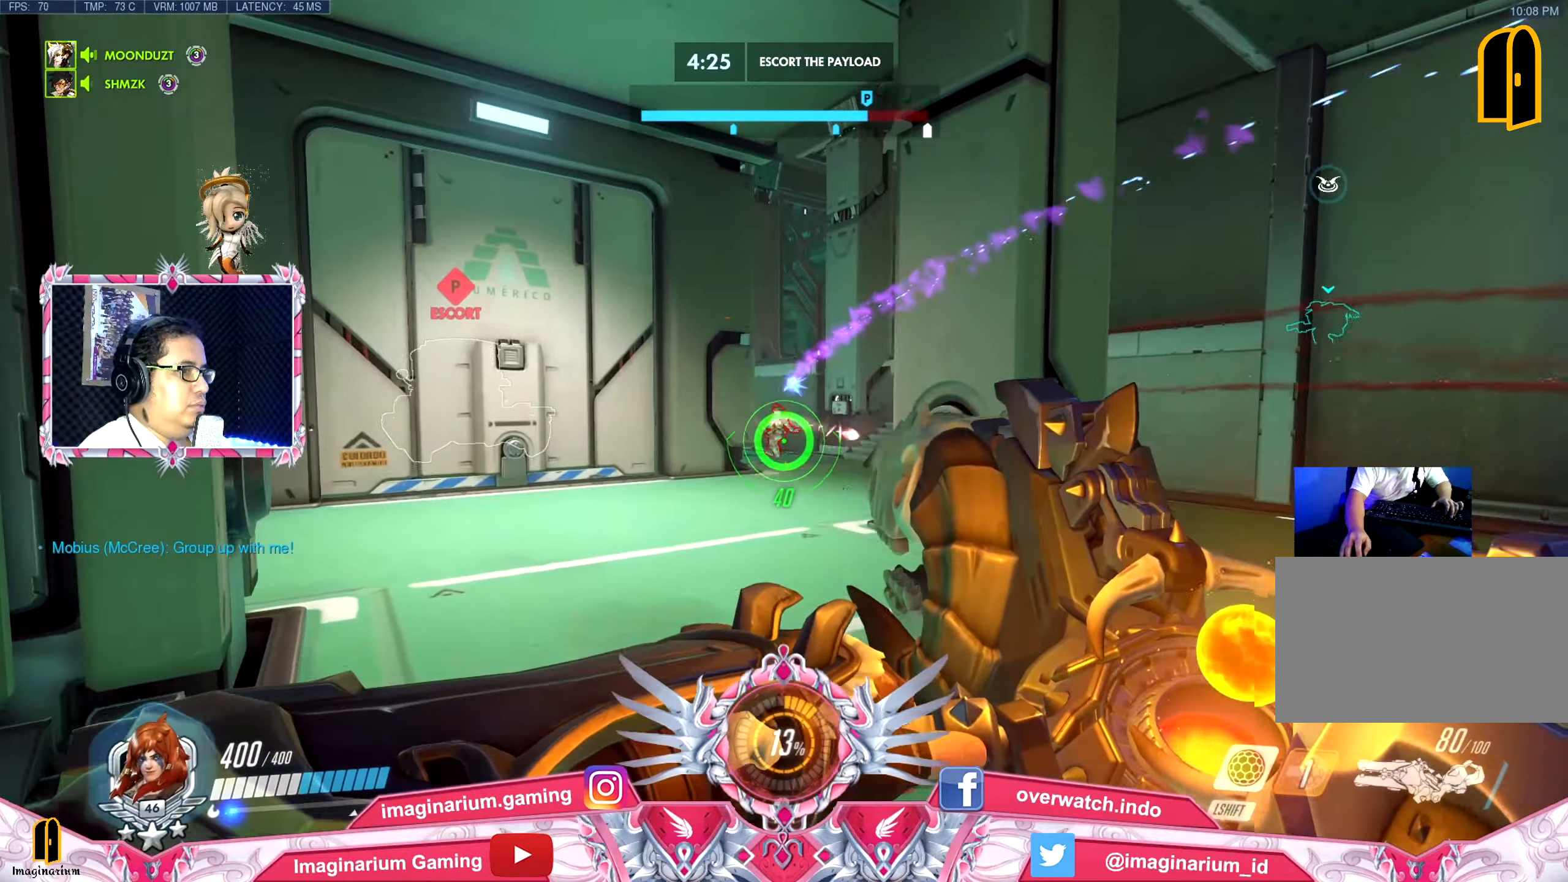
{"dt_ms": 500, "keys": ["w"], "mouse": ["right"], "events": [[133, "mouse_right", "down"], [183, "a", "up"], [183, "space", "down"], [233, "mouse_right", "up"], [334, "mouse_right", "down"], [334, "space", "up"], [417, "mouse_right", "up"], [467, "mouse_right", "down"]]}
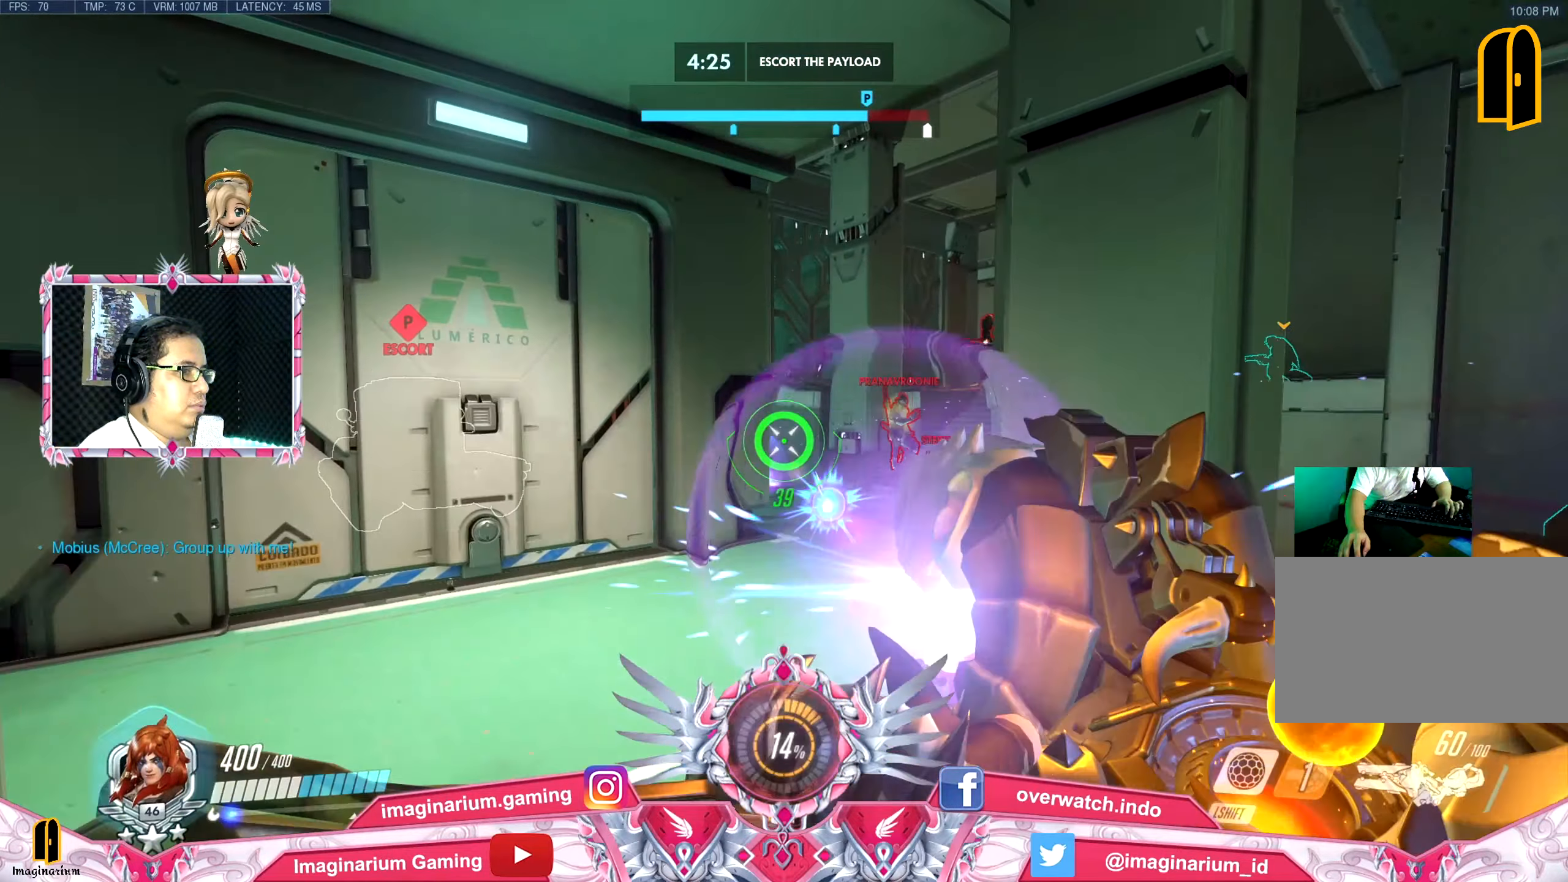
{"dt_ms": 501, "keys": ["d", "s", "space"], "mouse": [], "events": [[67, "a", "down"], [100, "mouse_right", "up"], [100, "w", "up"], [201, "s", "down"], [251, "a", "up"], [301, "d", "down"], [384, "space", "down"]]}
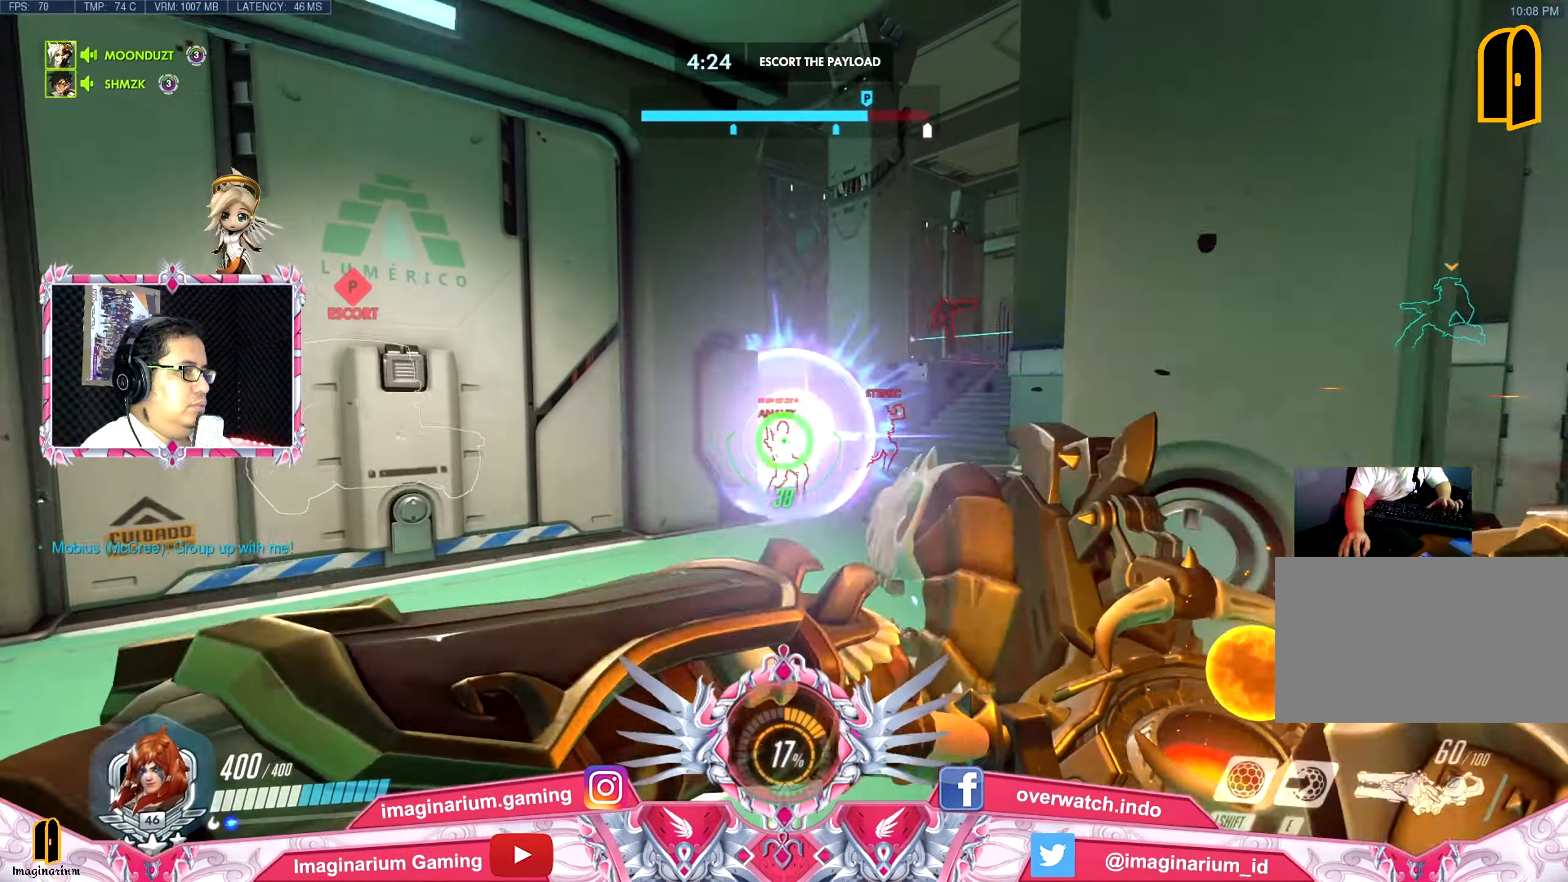
{"dt_ms": 500, "keys": ["w"], "mouse": ["right"], "events": [[33, "mouse_right", "down"], [33, "space", "up"], [83, "a", "down"], [133, "d", "up"], [167, "mouse_right", "up"], [167, "shift", "down"], [217, "a", "up"], [217, "mouse_right", "down"], [317, "mouse_right", "up"], [317, "shift", "up"], [367, "d", "down"], [400, "mouse_right", "down"], [400, "s", "up"], [450, "w", "down"], [500, "d", "up"]]}
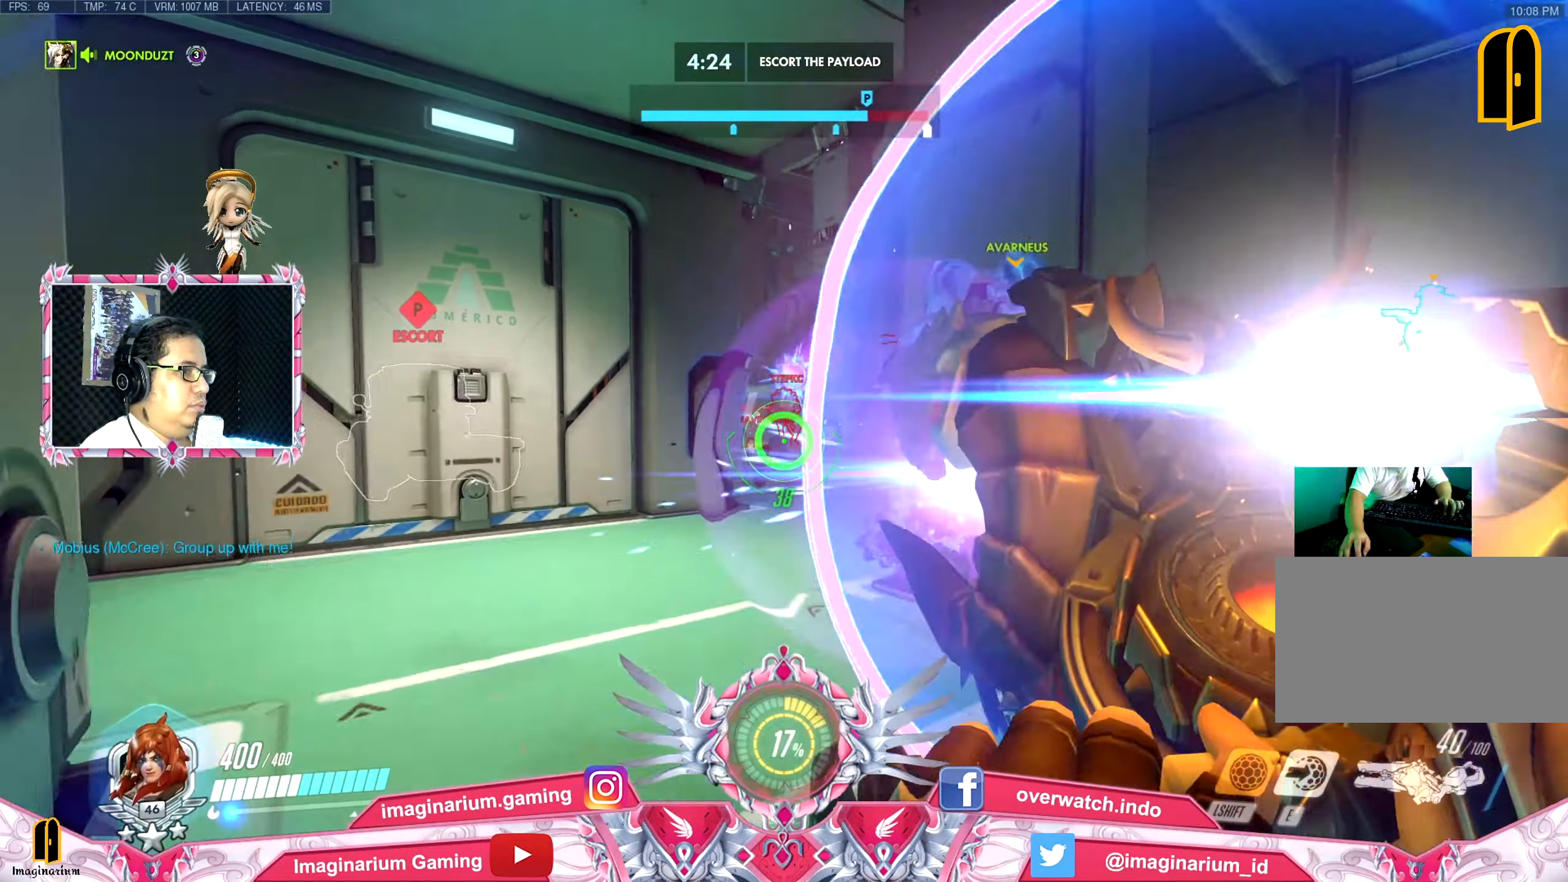
{"dt_ms": 501, "keys": ["w"], "mouse": [], "events": [[50, "mouse_right", "up"]]}
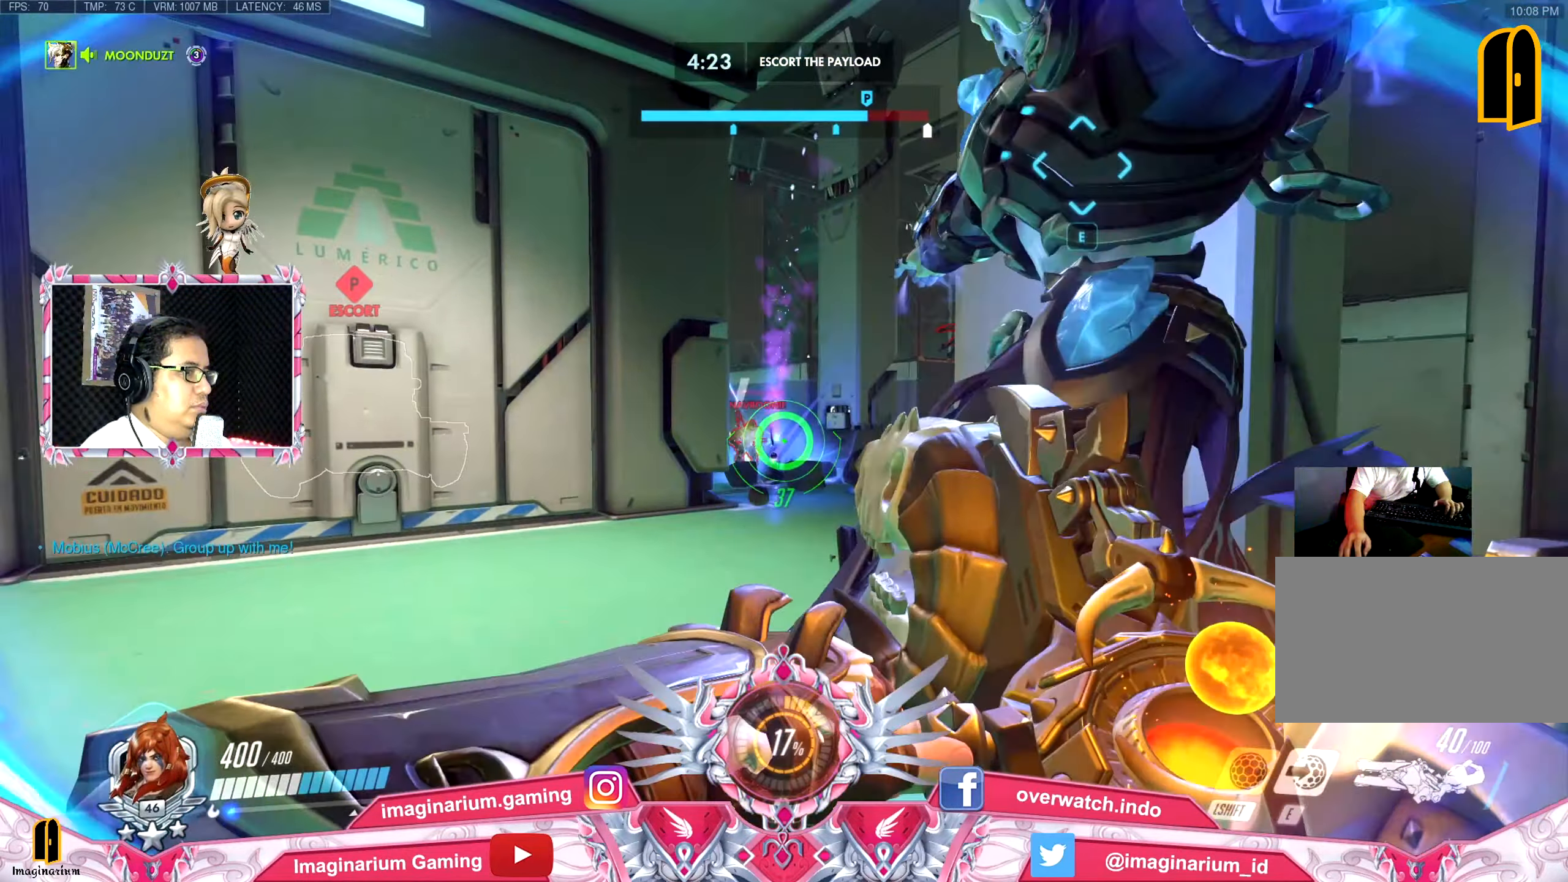
{"dt_ms": 500, "keys": ["w"], "mouse": ["right"], "events": [[67, "space", "down"], [150, "mouse_right", "down"], [150, "space", "up"], [300, "mouse_right", "up"], [350, "mouse_right", "down"], [434, "mouse_right", "up"], [484, "mouse_right", "down"]]}
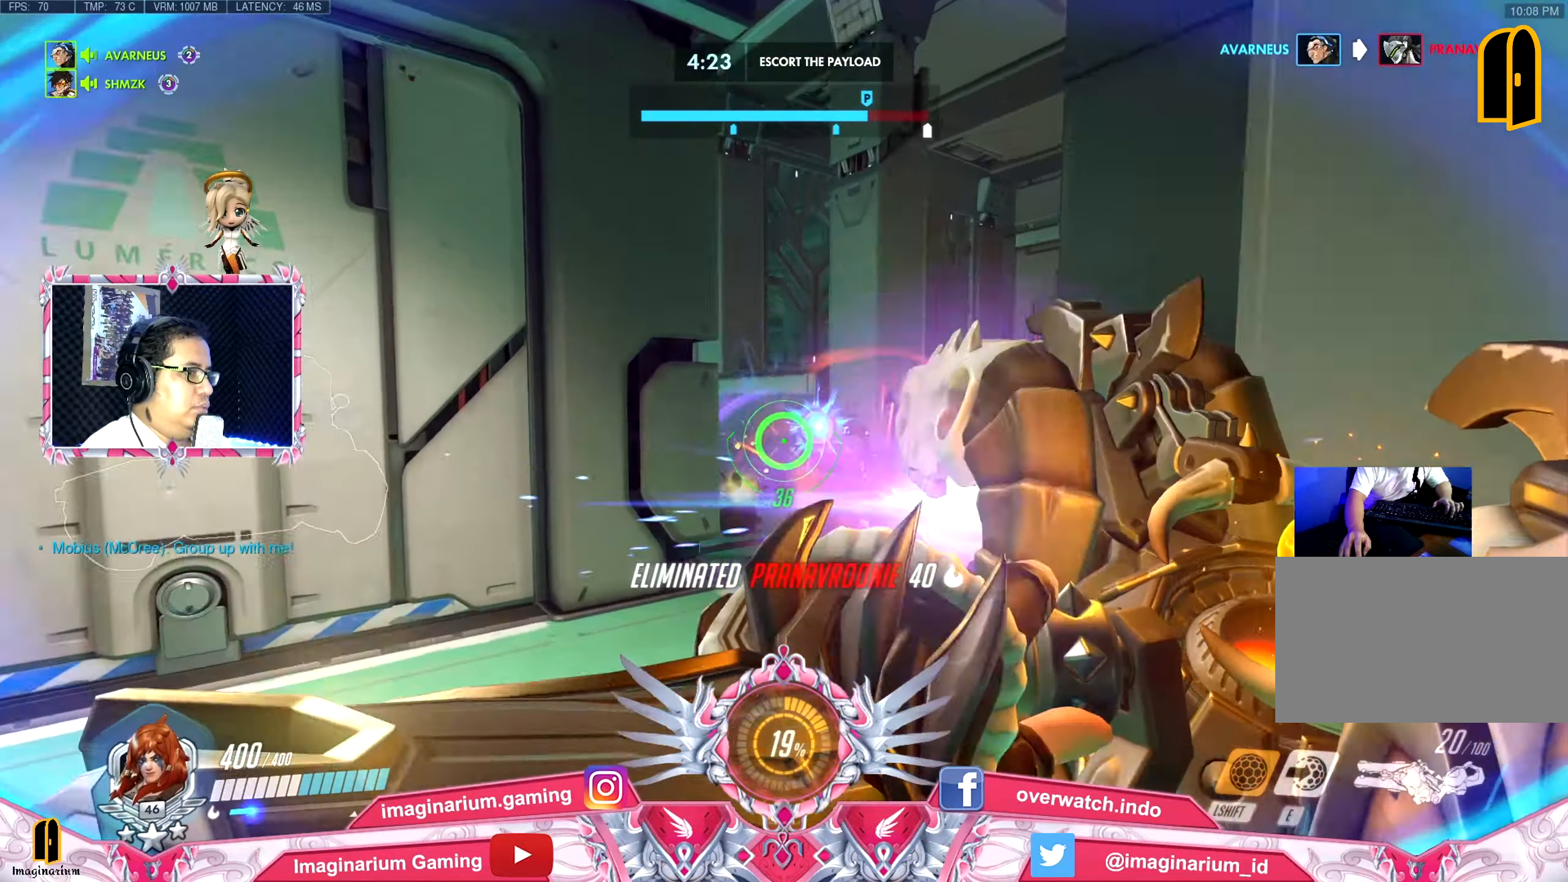
{"dt_ms": 501, "keys": ["w"], "mouse": [], "events": [[134, "mouse_right", "up"]]}
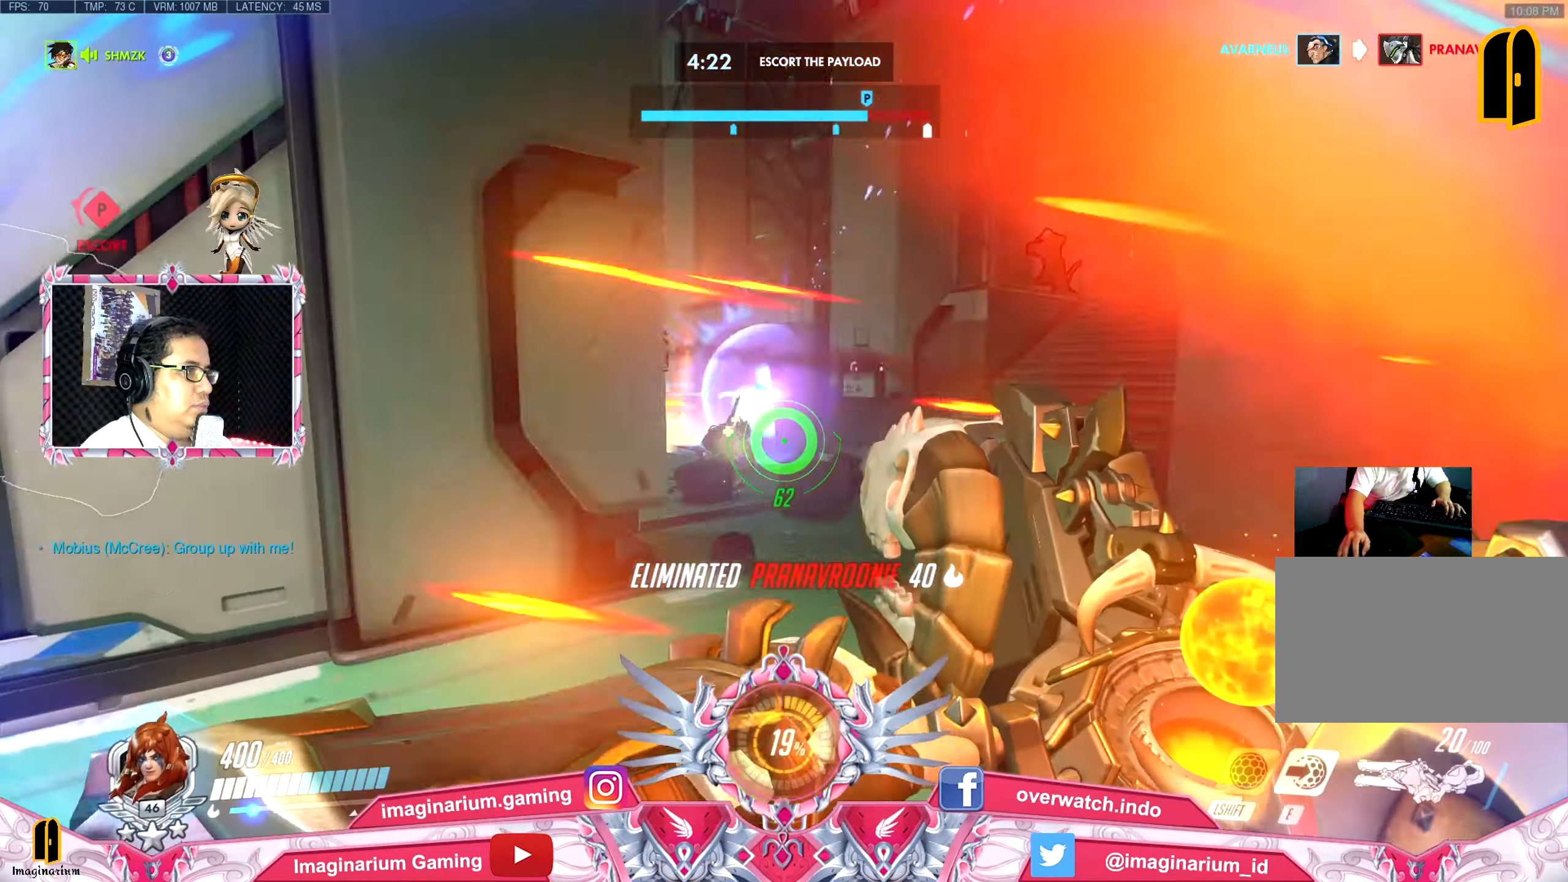
{"dt_ms": 484, "keys": ["a"], "mouse": [], "events": [[367, "a", "down"], [467, "w", "up"]]}
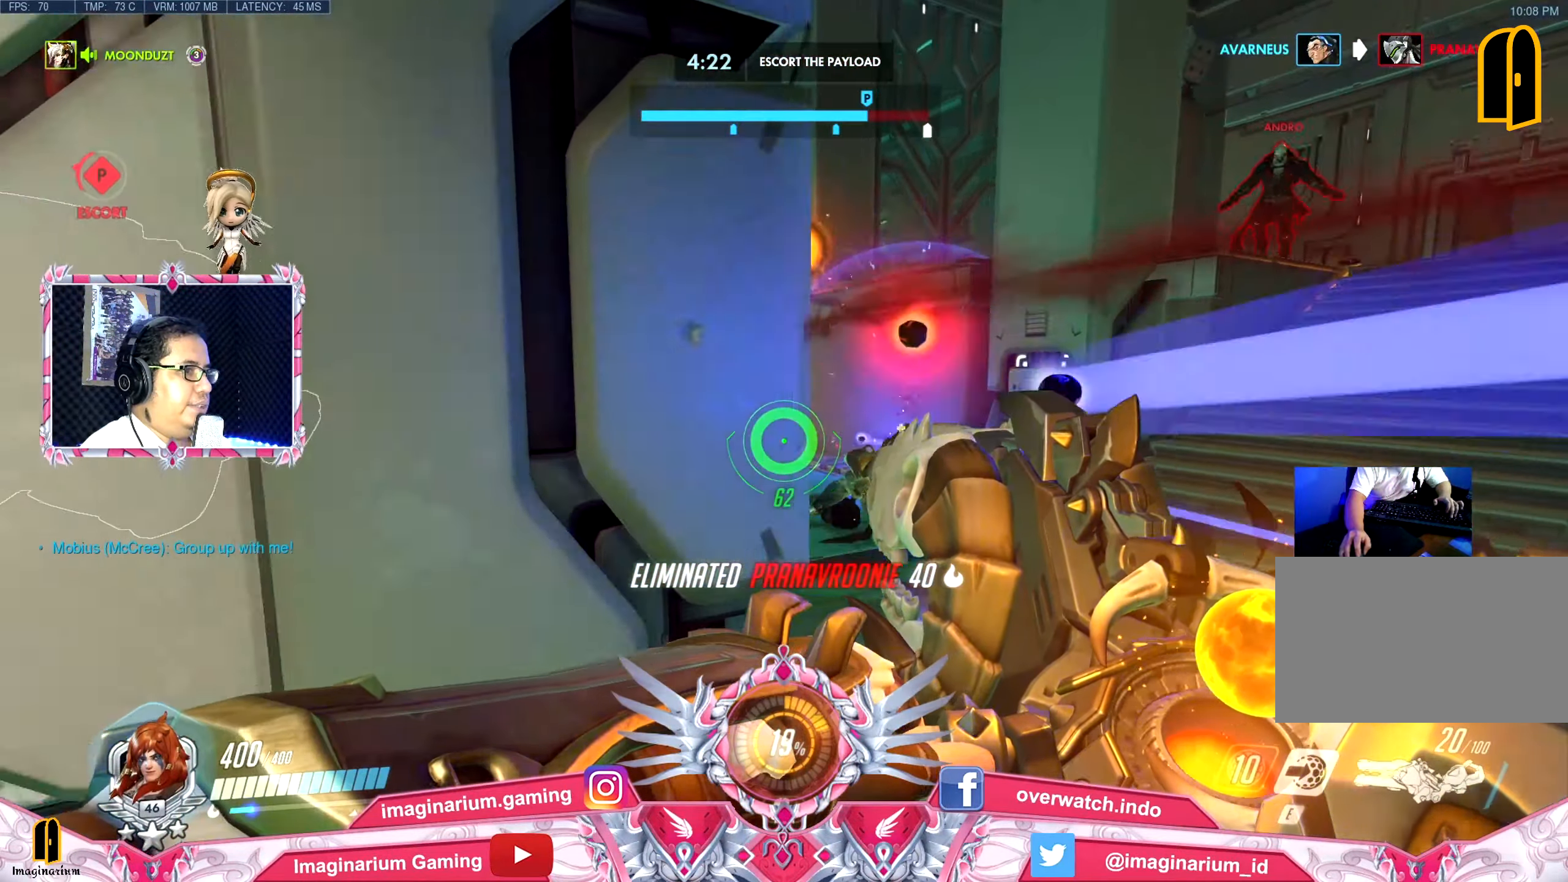
{"dt_ms": 516, "keys": ["s"], "mouse": [], "events": [[83, "s", "down"], [166, "a", "up"], [217, "d", "down"], [367, "d", "up"], [416, "space", "down"], [499, "space", "up"]]}
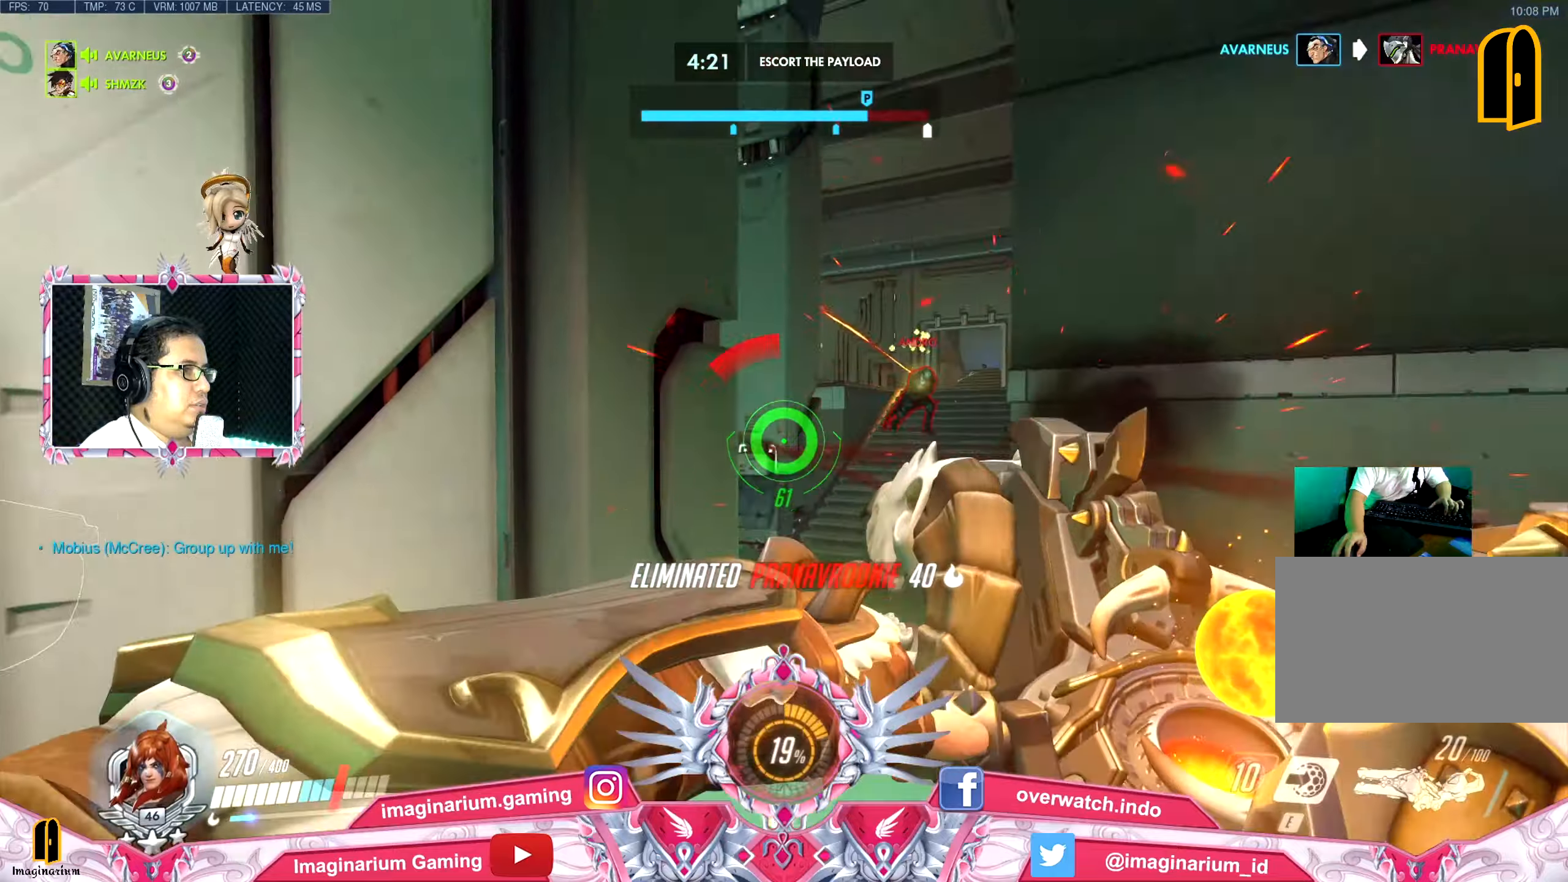
{"dt_ms": 484, "keys": ["d"], "mouse": ["right"], "events": [[84, "mouse_right", "down"], [217, "mouse_right", "up"], [267, "mouse_right", "down"], [384, "mouse_right", "up"], [434, "d", "down"], [434, "mouse_right", "down"], [484, "s", "up"]]}
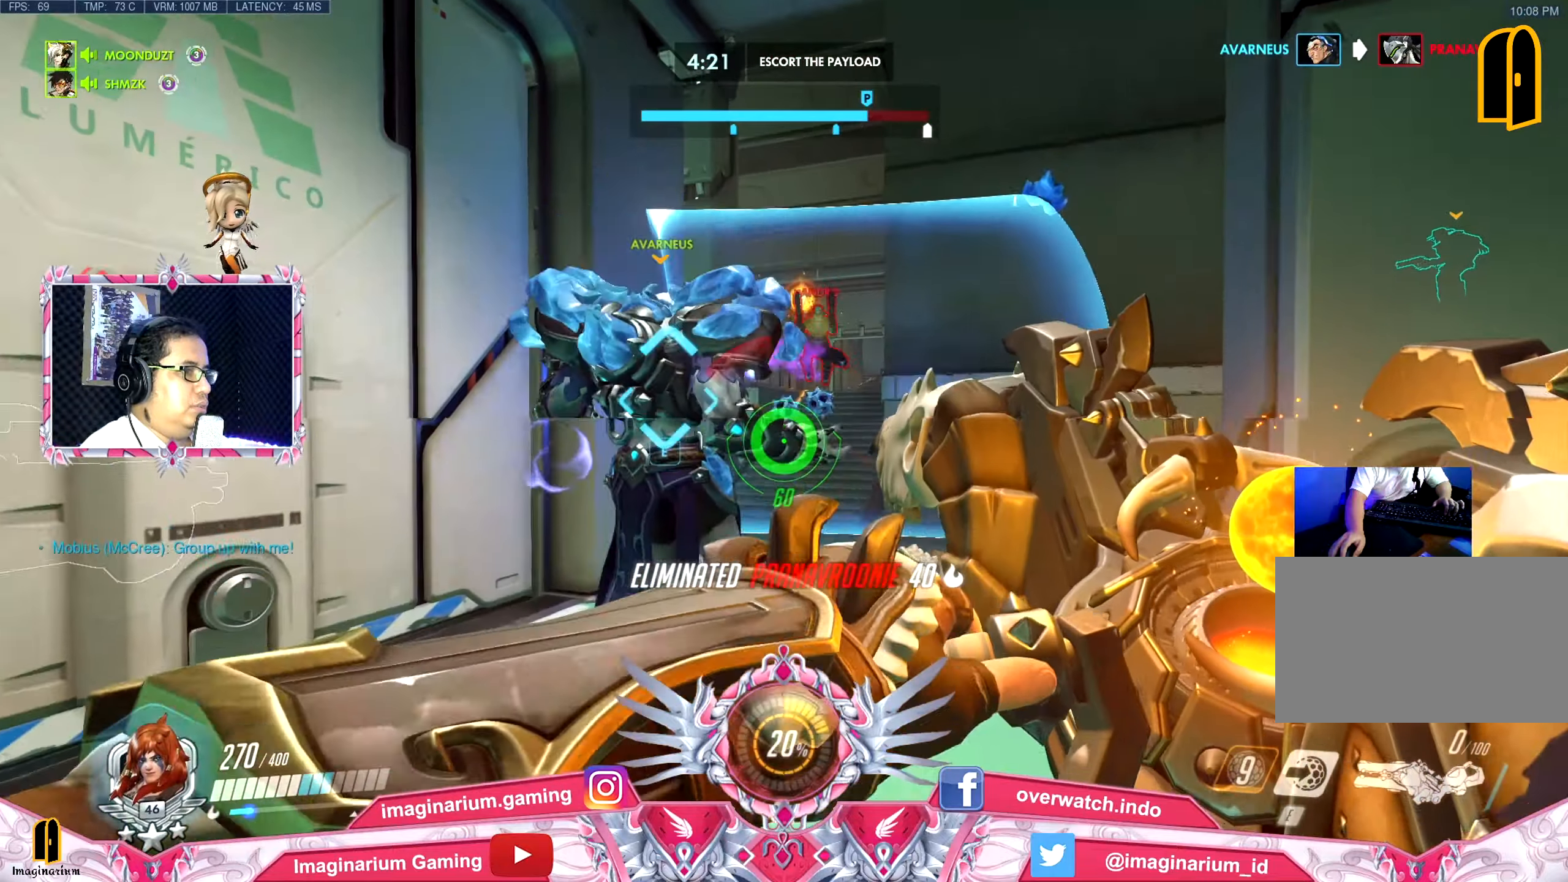
{"dt_ms": 500, "keys": ["w"], "mouse": ["left"], "events": [[50, "mouse_right", "up"], [233, "space", "down"], [284, "mouse_left", "down"], [334, "space", "up"], [334, "w", "down"], [467, "d", "up"]]}
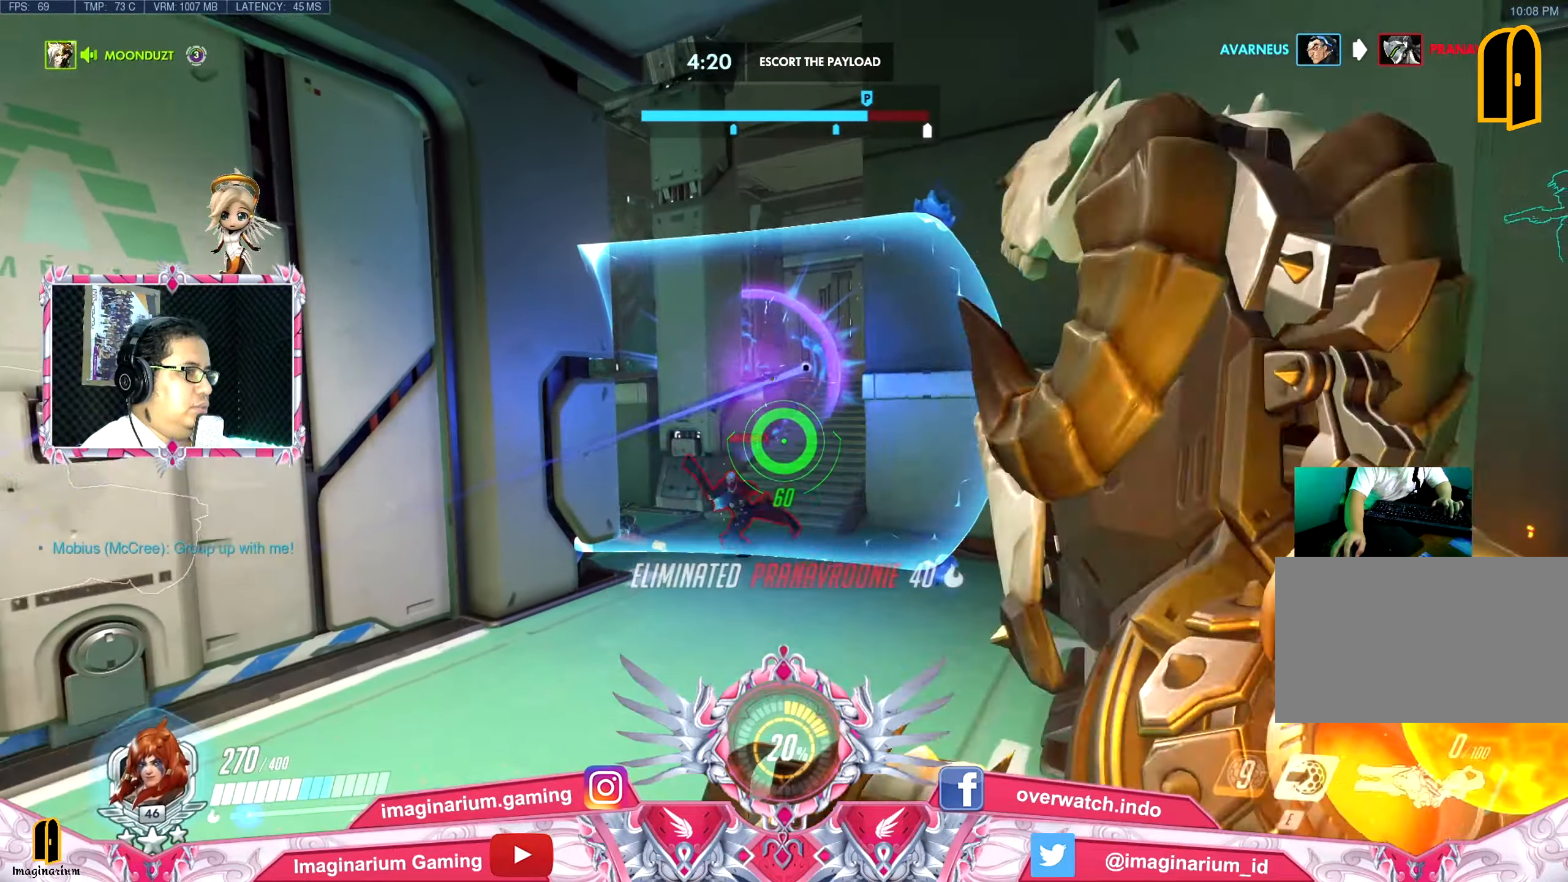
{"dt_ms": 501, "keys": ["d", "s"], "mouse": ["left"], "events": [[17, "a", "down"], [201, "a", "up"], [201, "d", "down"], [201, "w", "up"], [351, "s", "down"]]}
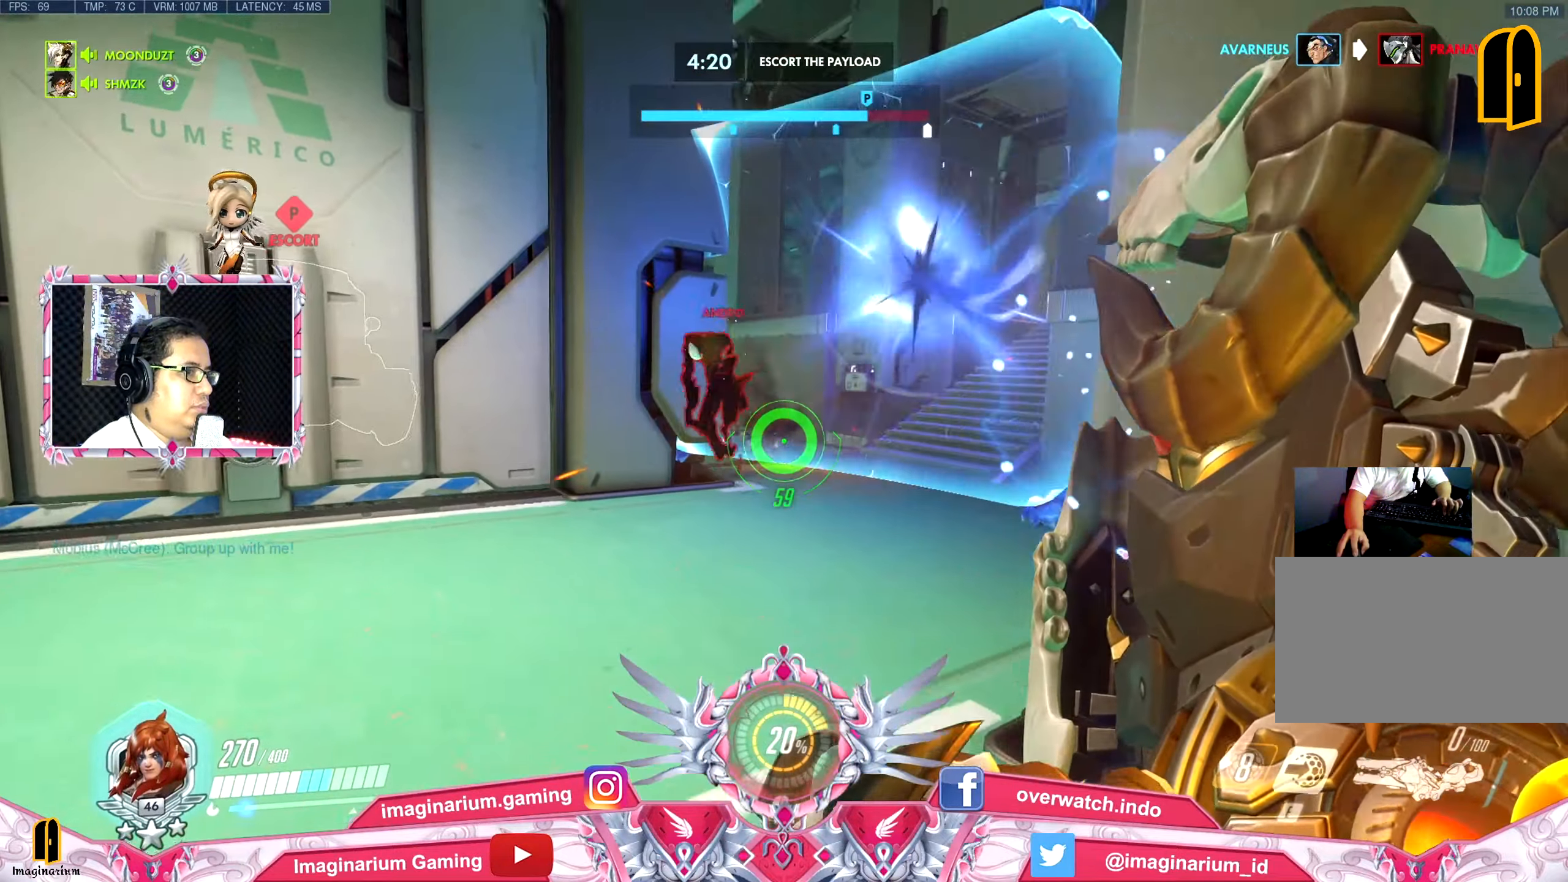
{"dt_ms": 500, "keys": ["s"], "mouse": ["left"], "events": [[83, "d", "up"]]}
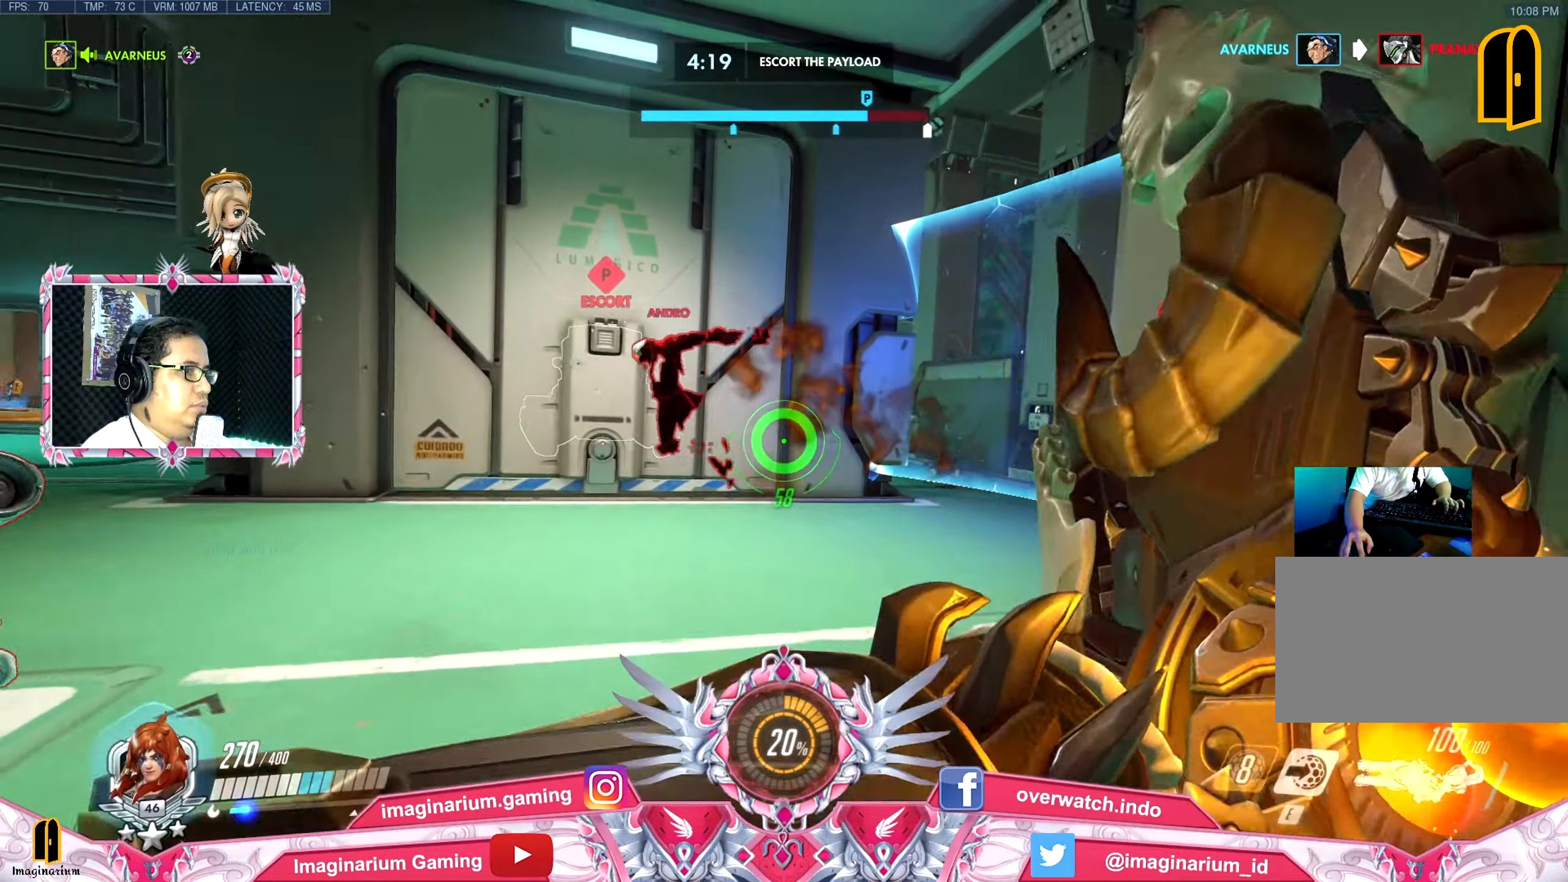
{"dt_ms": 501, "keys": ["s"], "mouse": [], "events": [[50, "mouse_left", "up"]]}
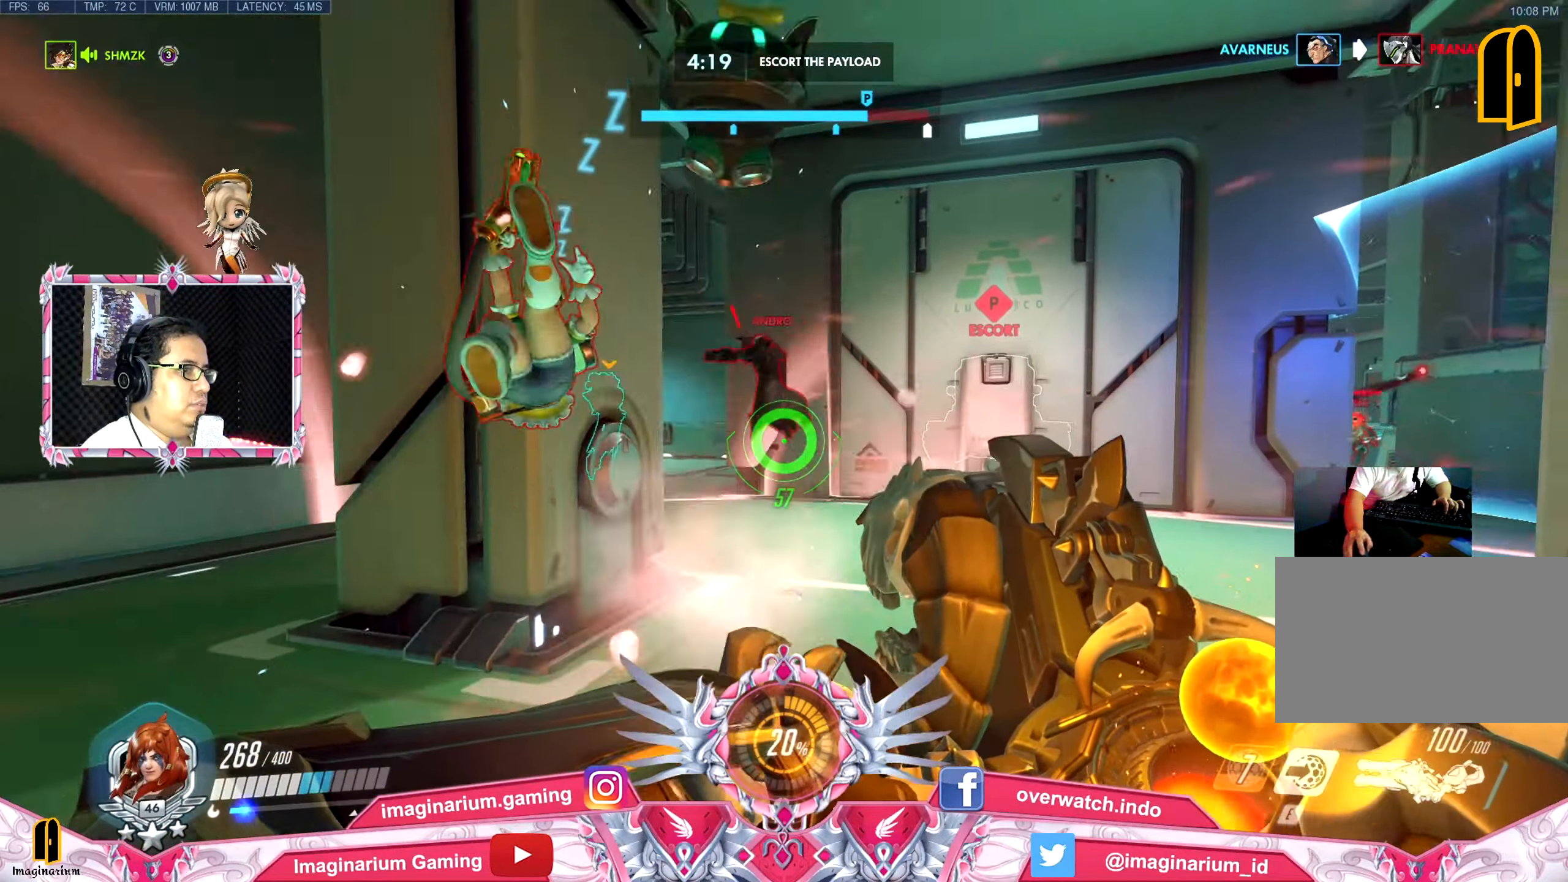
{"dt_ms": 500, "keys": ["a", "s"], "mouse": [], "events": [[17, "d", "down"], [150, "d", "up"], [384, "a", "down"]]}
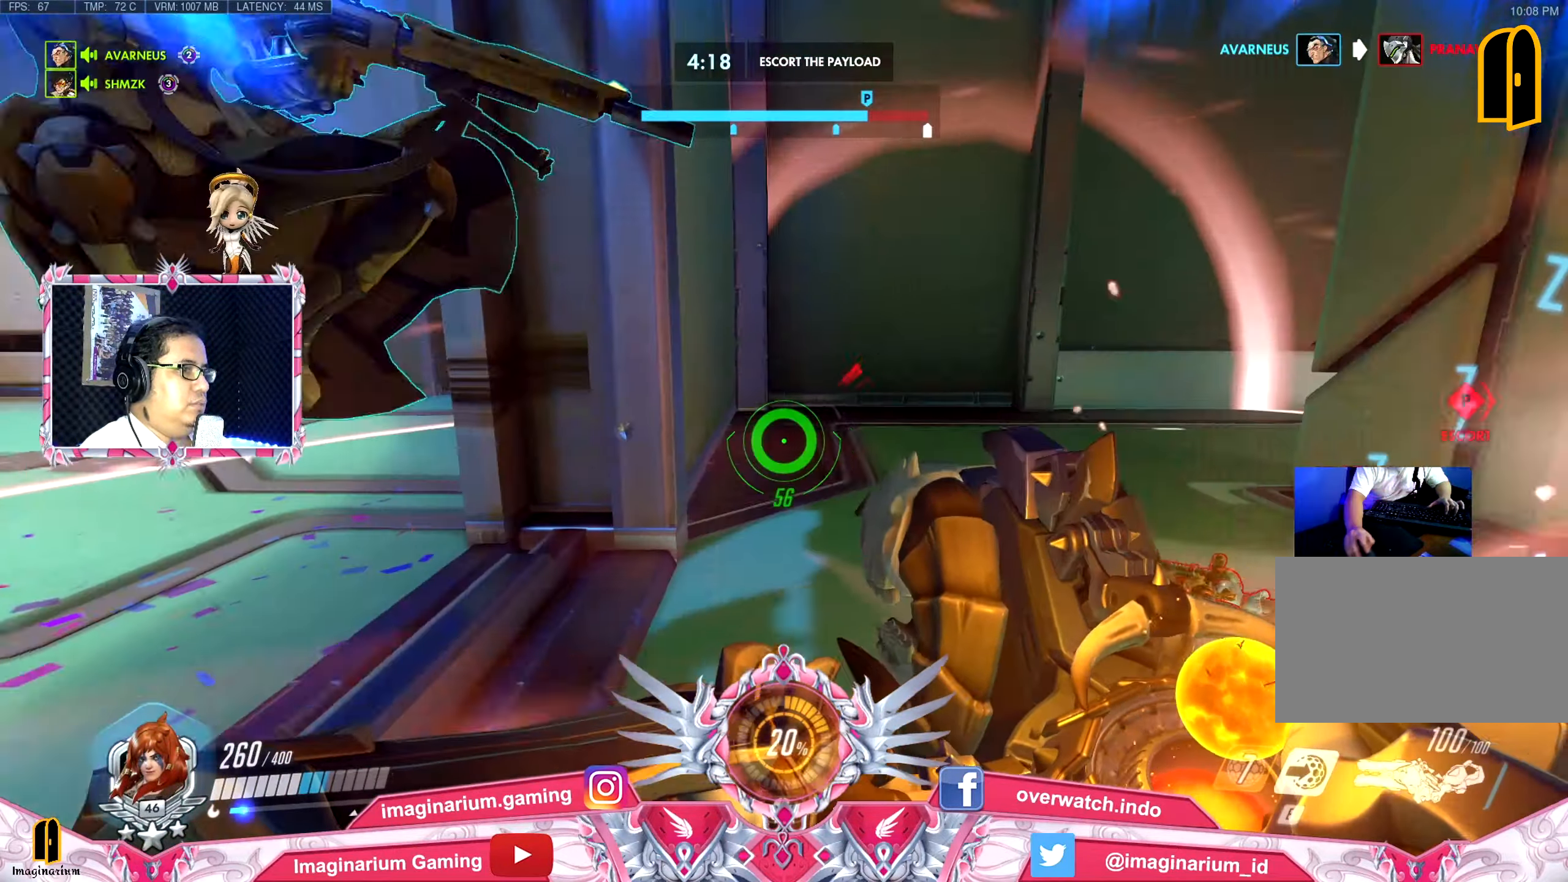
{"dt_ms": 501, "keys": ["a", "s"], "mouse": [], "events": [[34, "s", "up"], [267, "w", "down"], [367, "w", "up"], [501, "s", "down"]]}
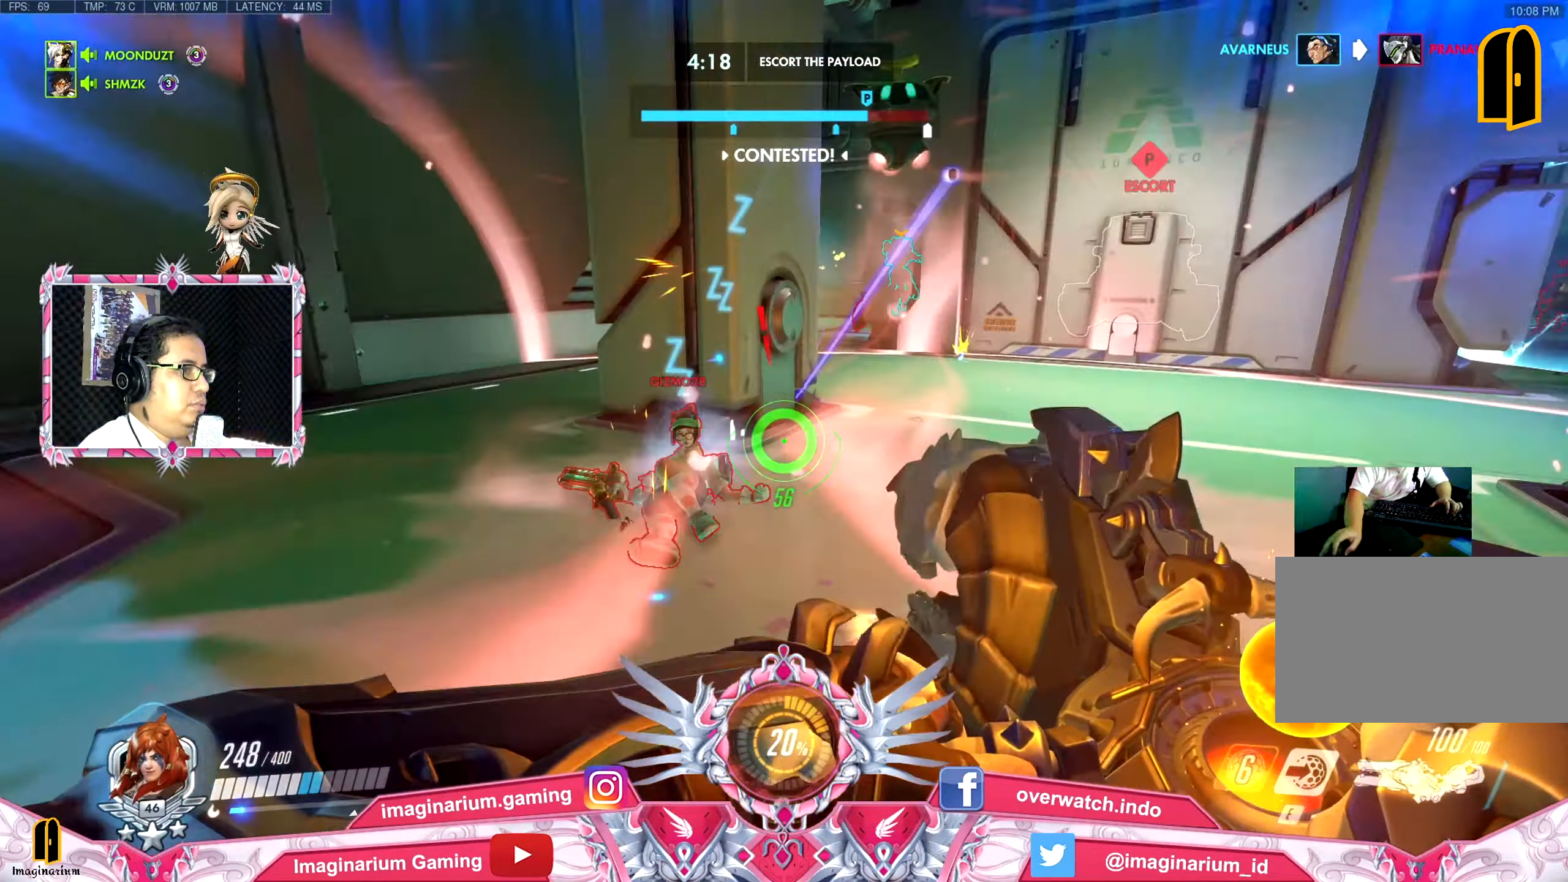
{"dt_ms": 500, "keys": ["a", "e", "s", "space"], "mouse": [], "events": [[50, "space", "down"], [100, "e", "down"], [183, "a", "up"], [233, "e", "up"], [233, "space", "up"], [467, "a", "down"], [467, "e", "down"], [467, "space", "down"]]}
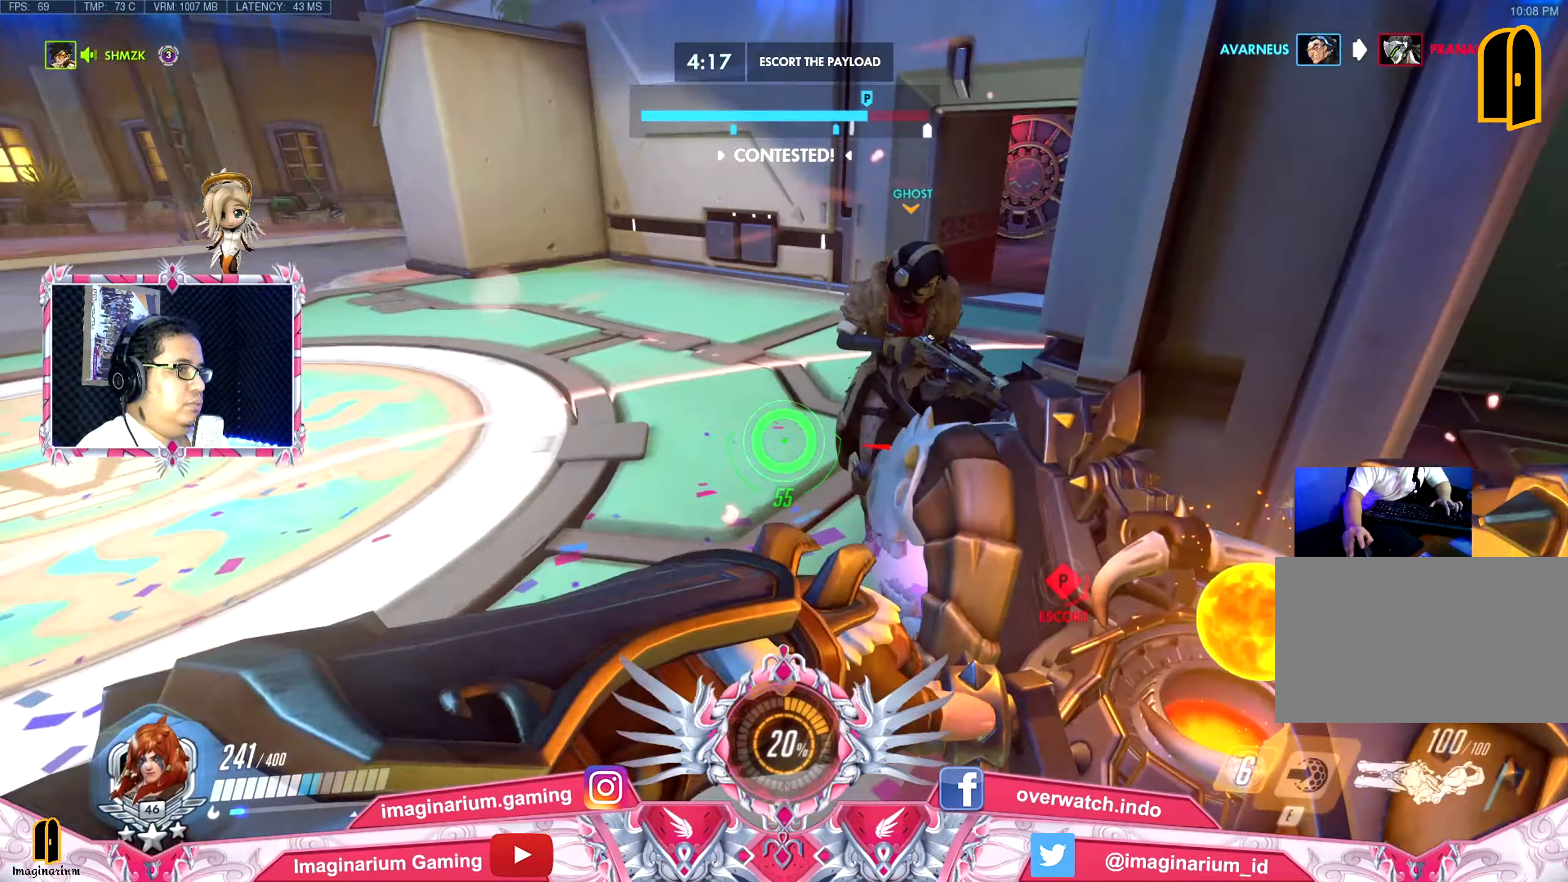
{"dt_ms": 501, "keys": ["a"], "mouse": [], "events": [[117, "space", "up"], [151, "e", "up"], [251, "e", "down"], [301, "space", "down"], [384, "e", "up"], [384, "space", "up"], [434, "s", "up"]]}
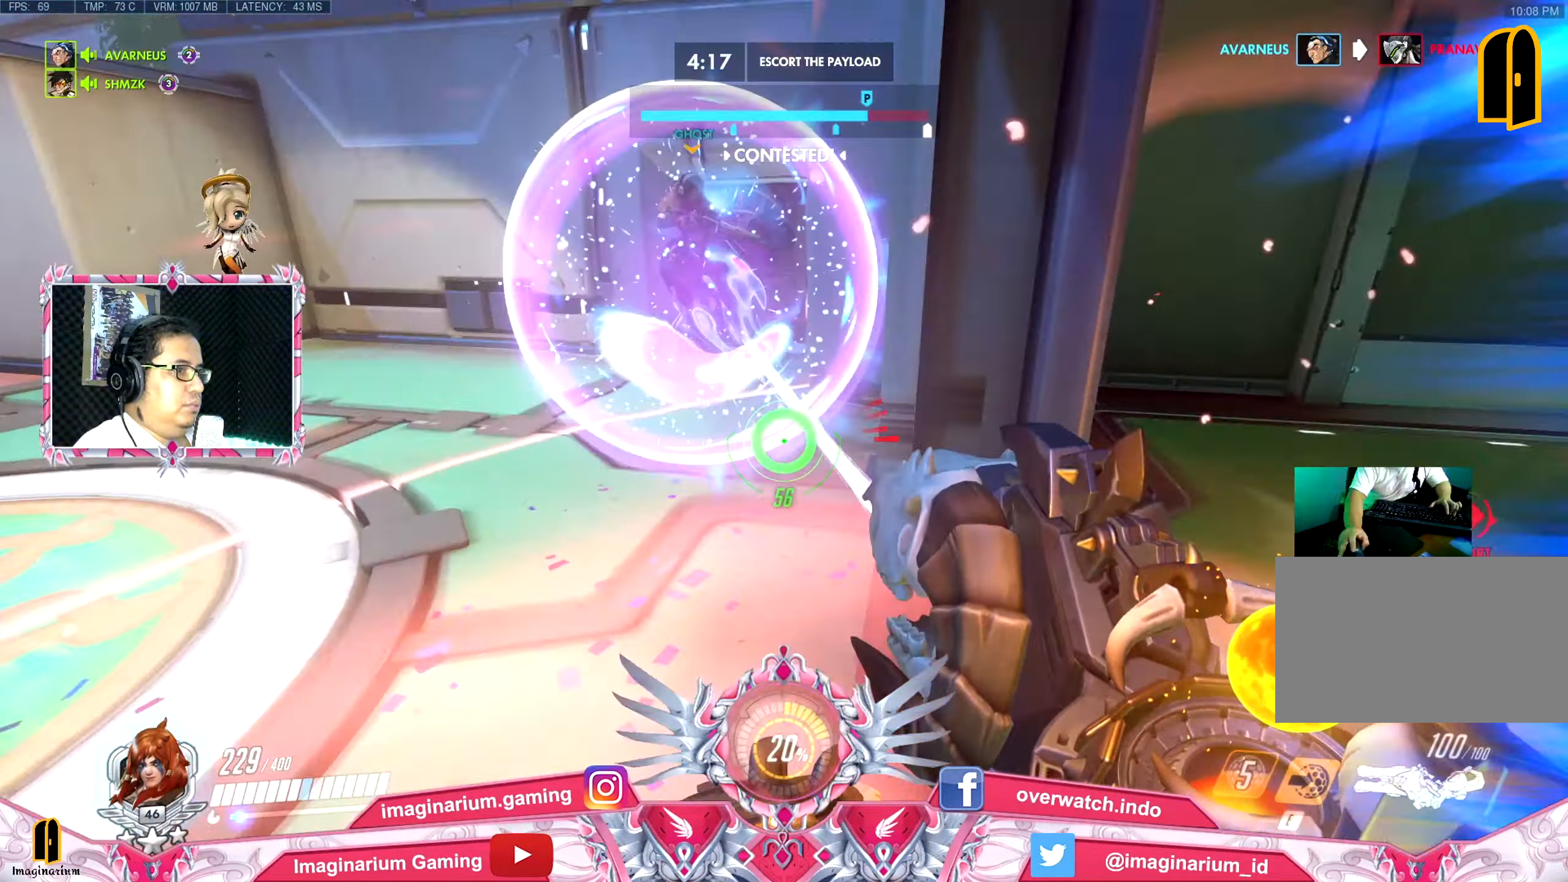
{"dt_ms": 501, "keys": ["a", "space"], "mouse": [], "events": [[317, "s", "down"], [450, "s", "up"], [501, "space", "down"]]}
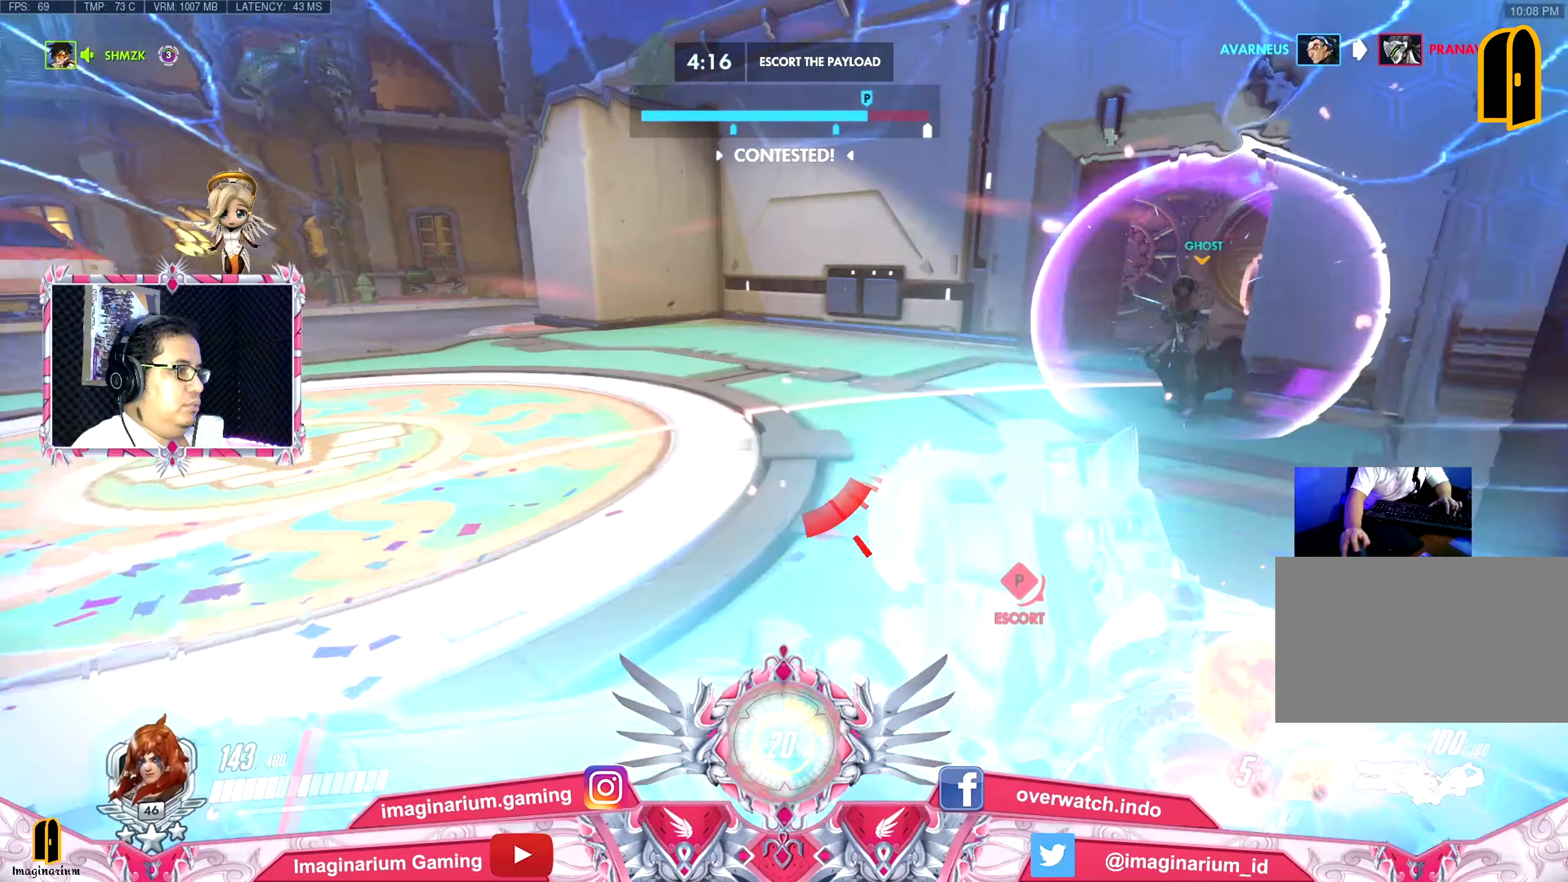
{"dt_ms": 500, "keys": ["a", "space"], "mouse": [], "events": [[133, "shift", "down"], [367, "shift", "up"]]}
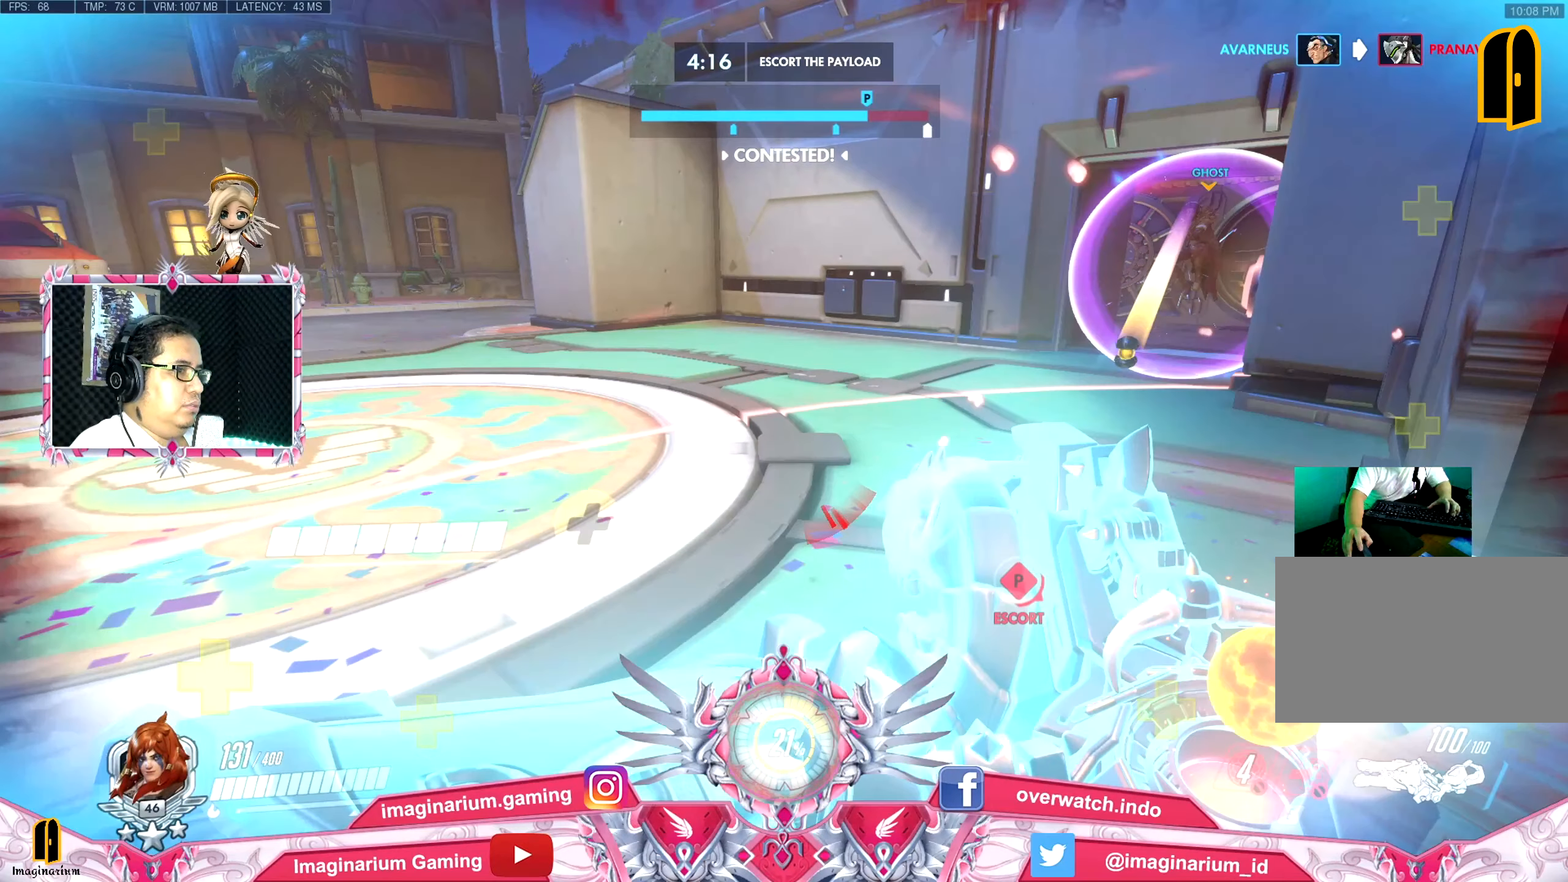
{"dt_ms": 501, "keys": ["a", "w"], "mouse": [], "events": [[484, "space", "up"], [484, "w", "down"]]}
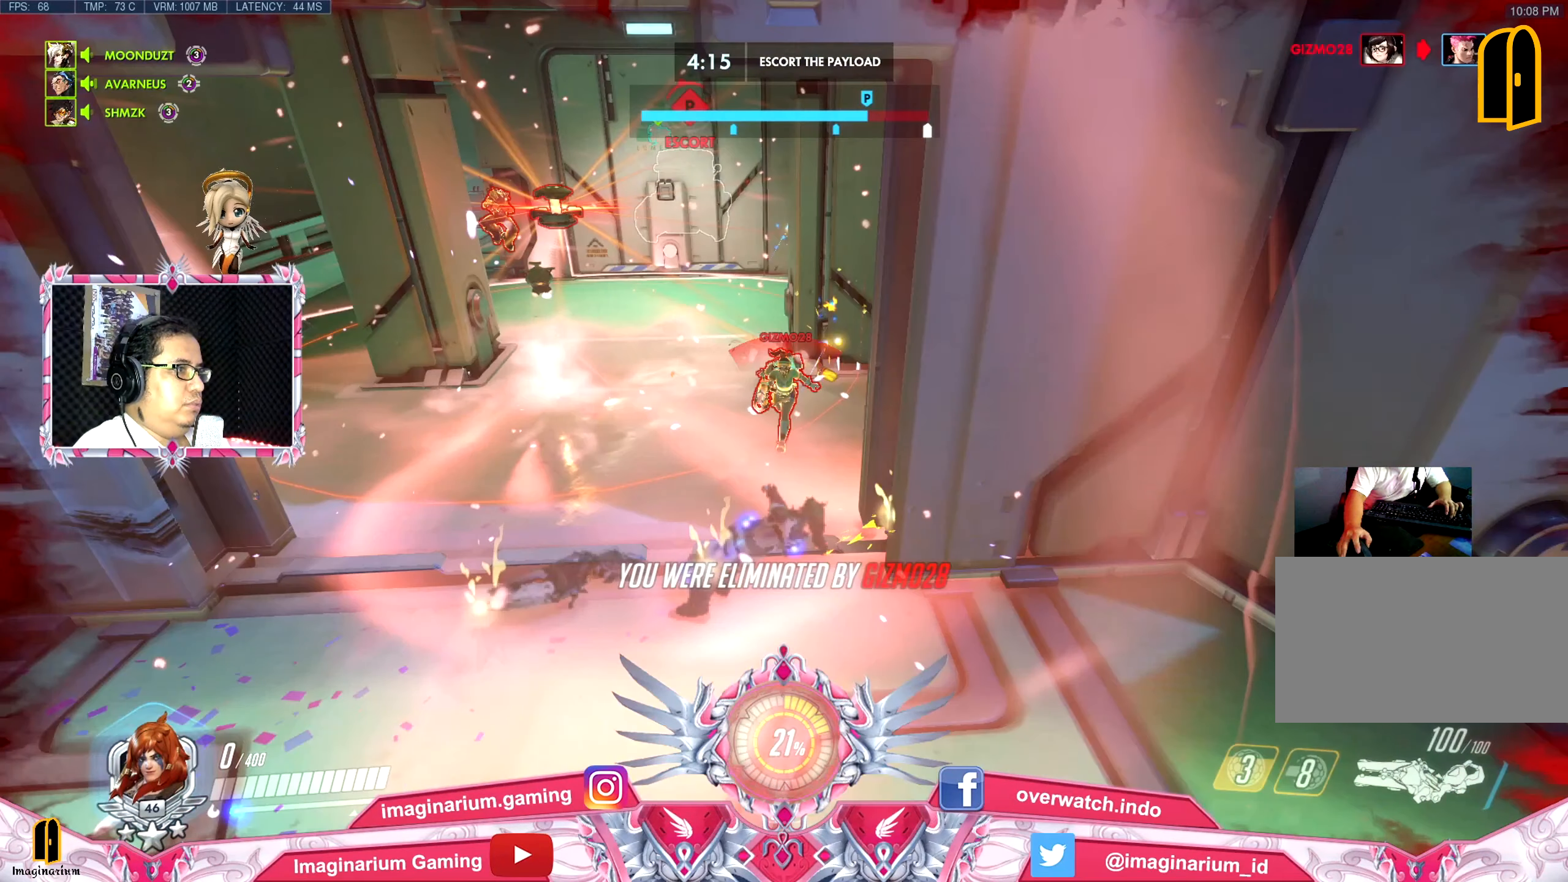
{"dt_ms": 500, "keys": ["a", "w"], "mouse": [], "events": []}
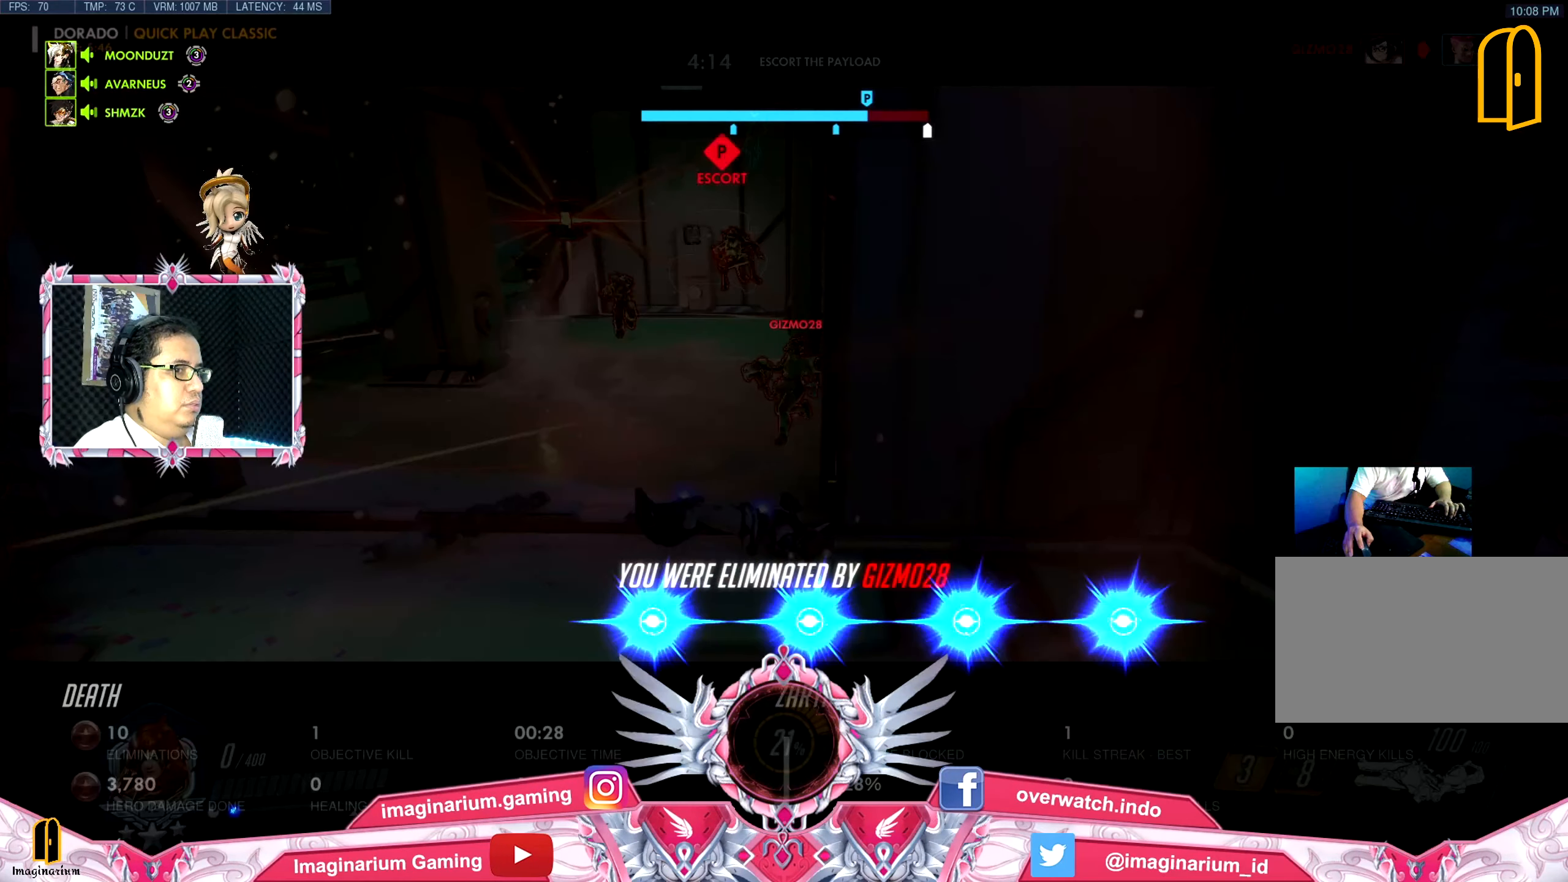
{"dt_ms": 501, "keys": ["w"], "mouse": [], "events": [[184, "a", "up"]]}
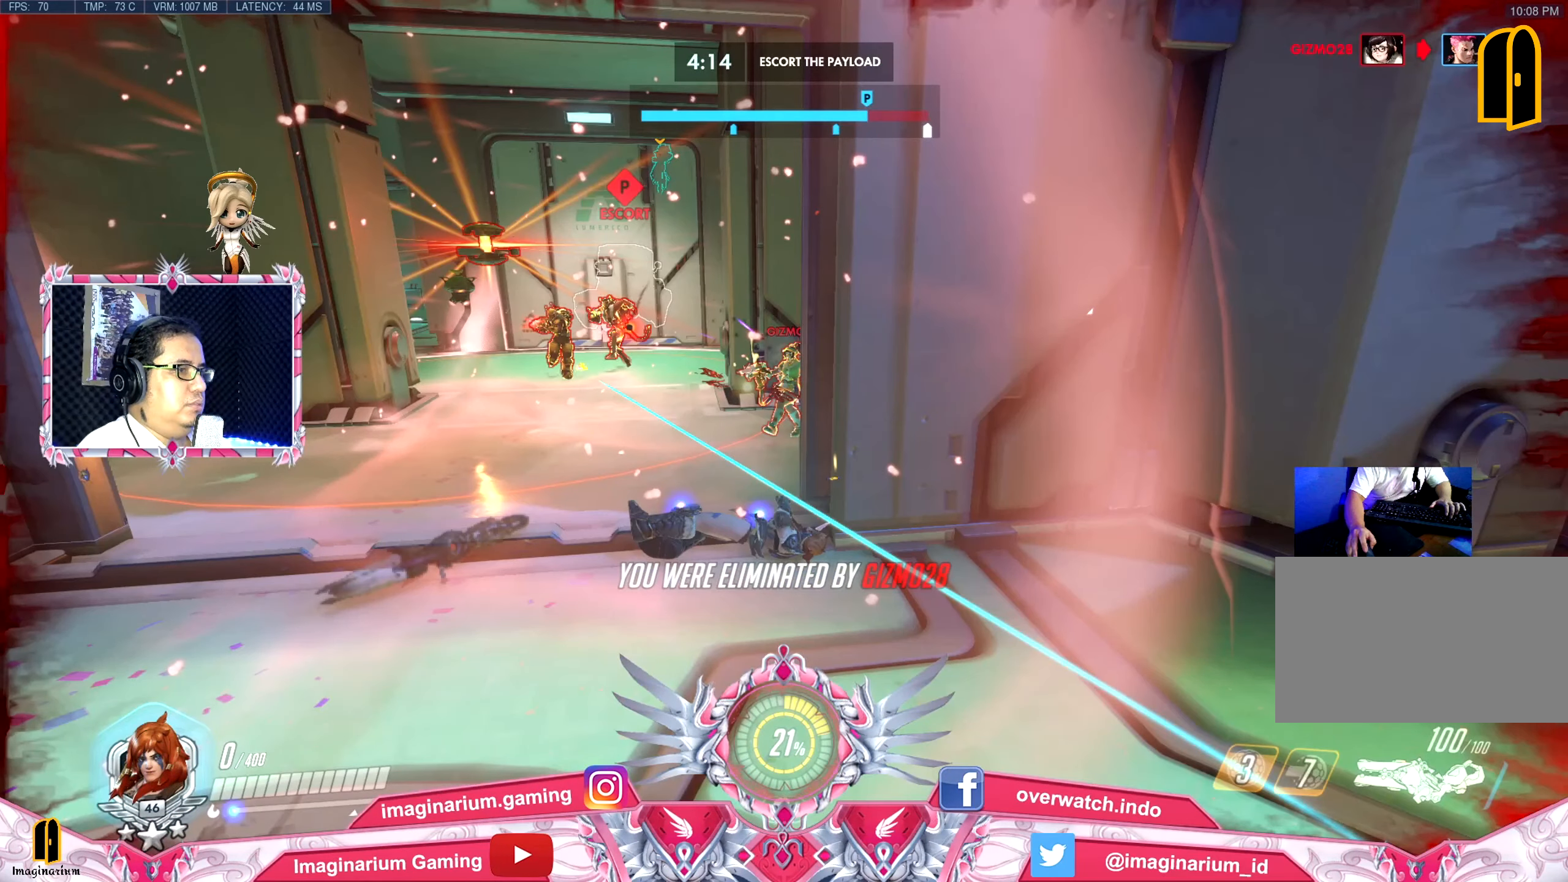
{"dt_ms": 500, "keys": ["w"], "mouse": [], "events": []}
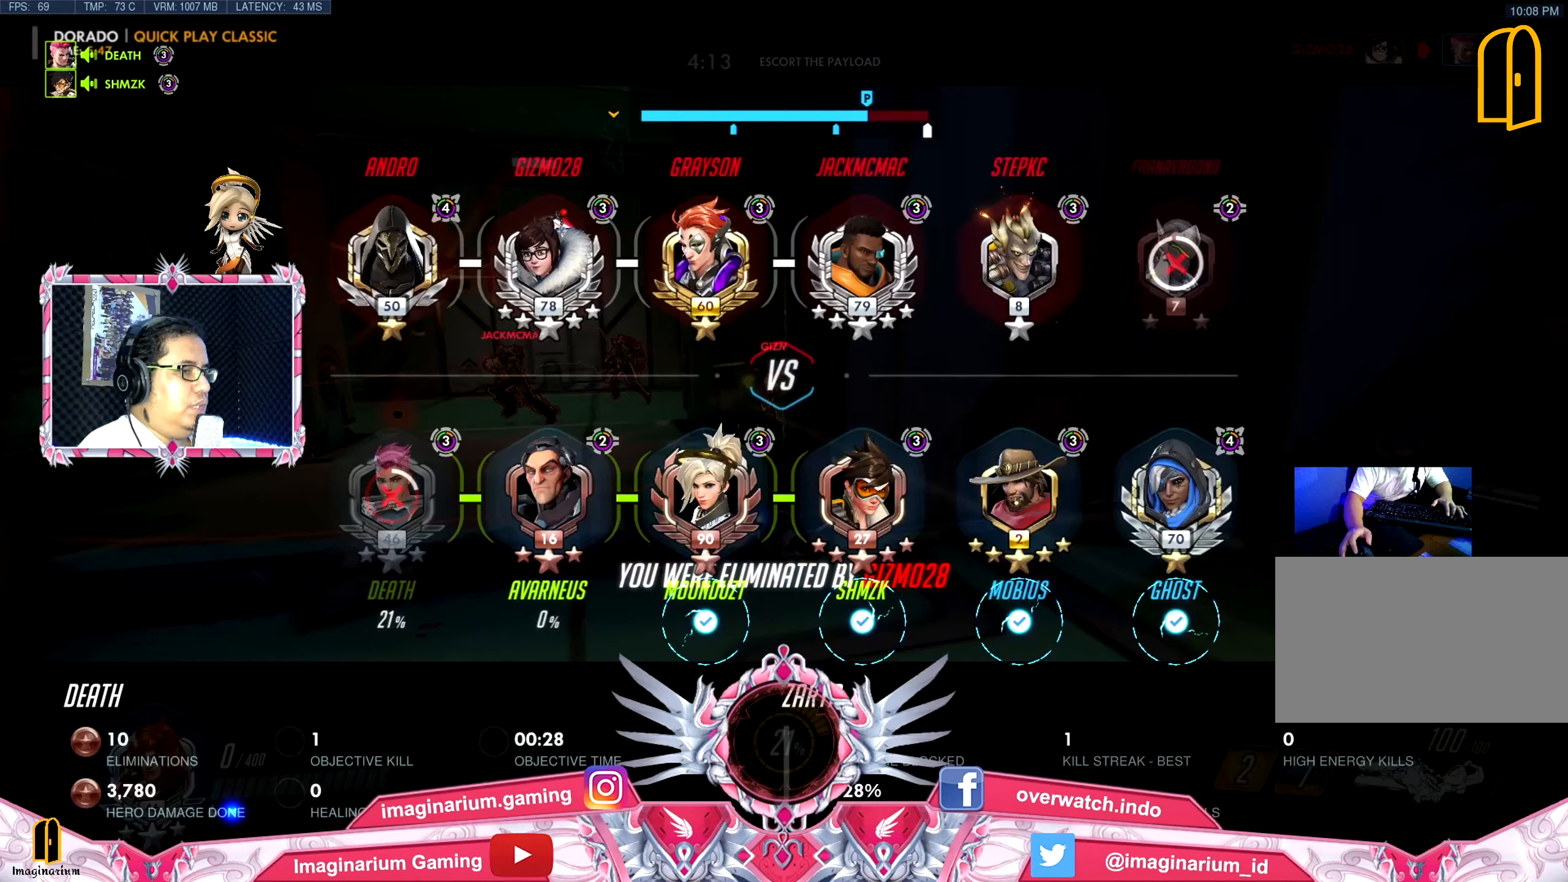
{"dt_ms": 501, "keys": ["tab", "w"], "mouse": [], "events": [[217, "tab", "down"]]}
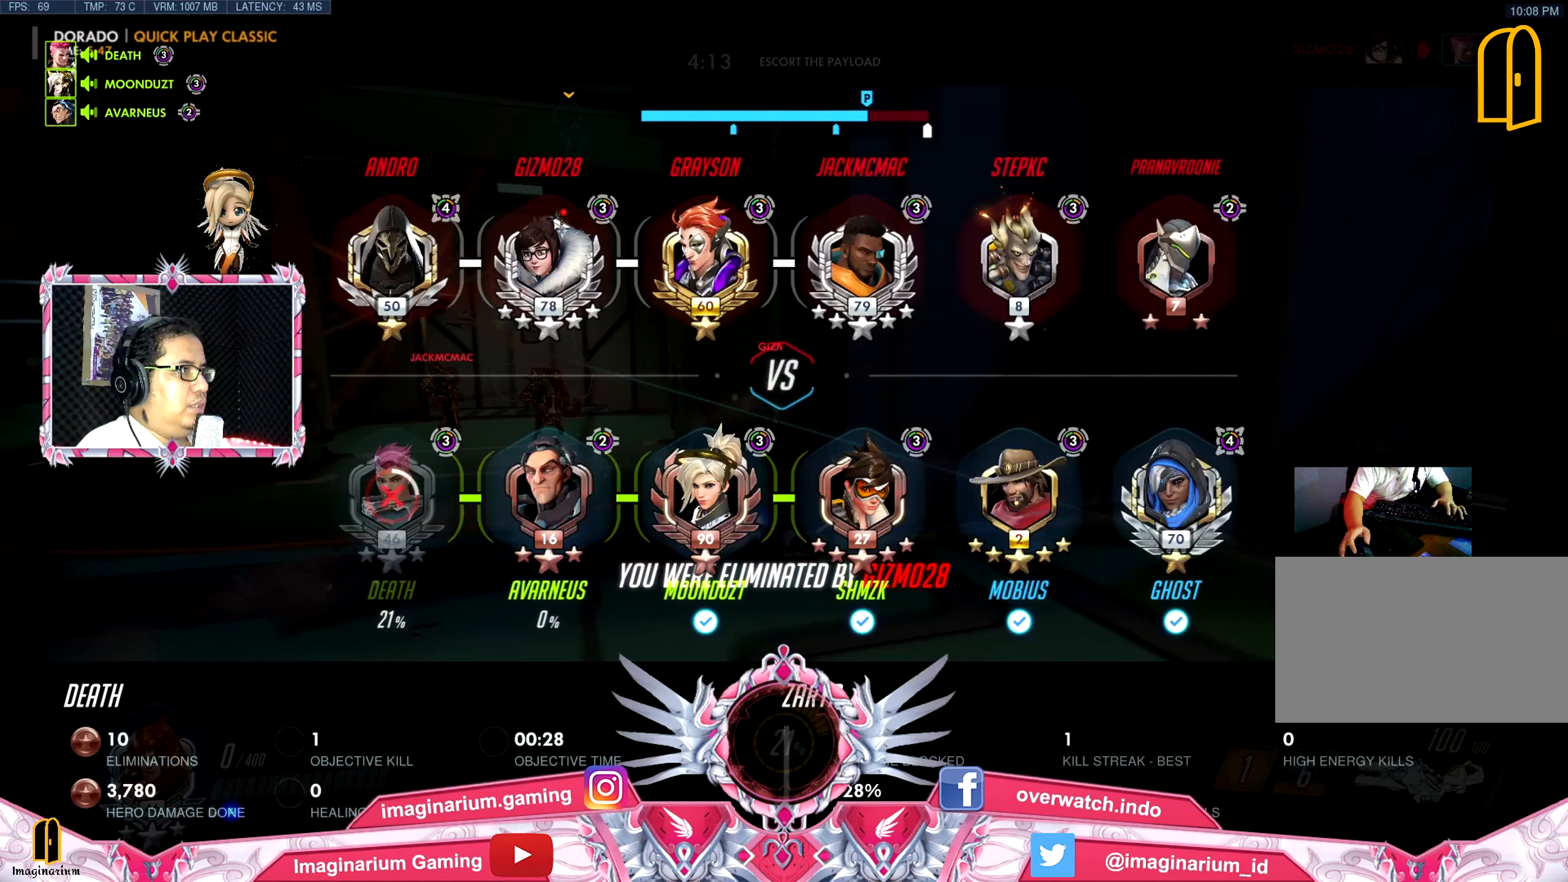
{"dt_ms": 500, "keys": ["tab", "w"], "mouse": [], "events": []}
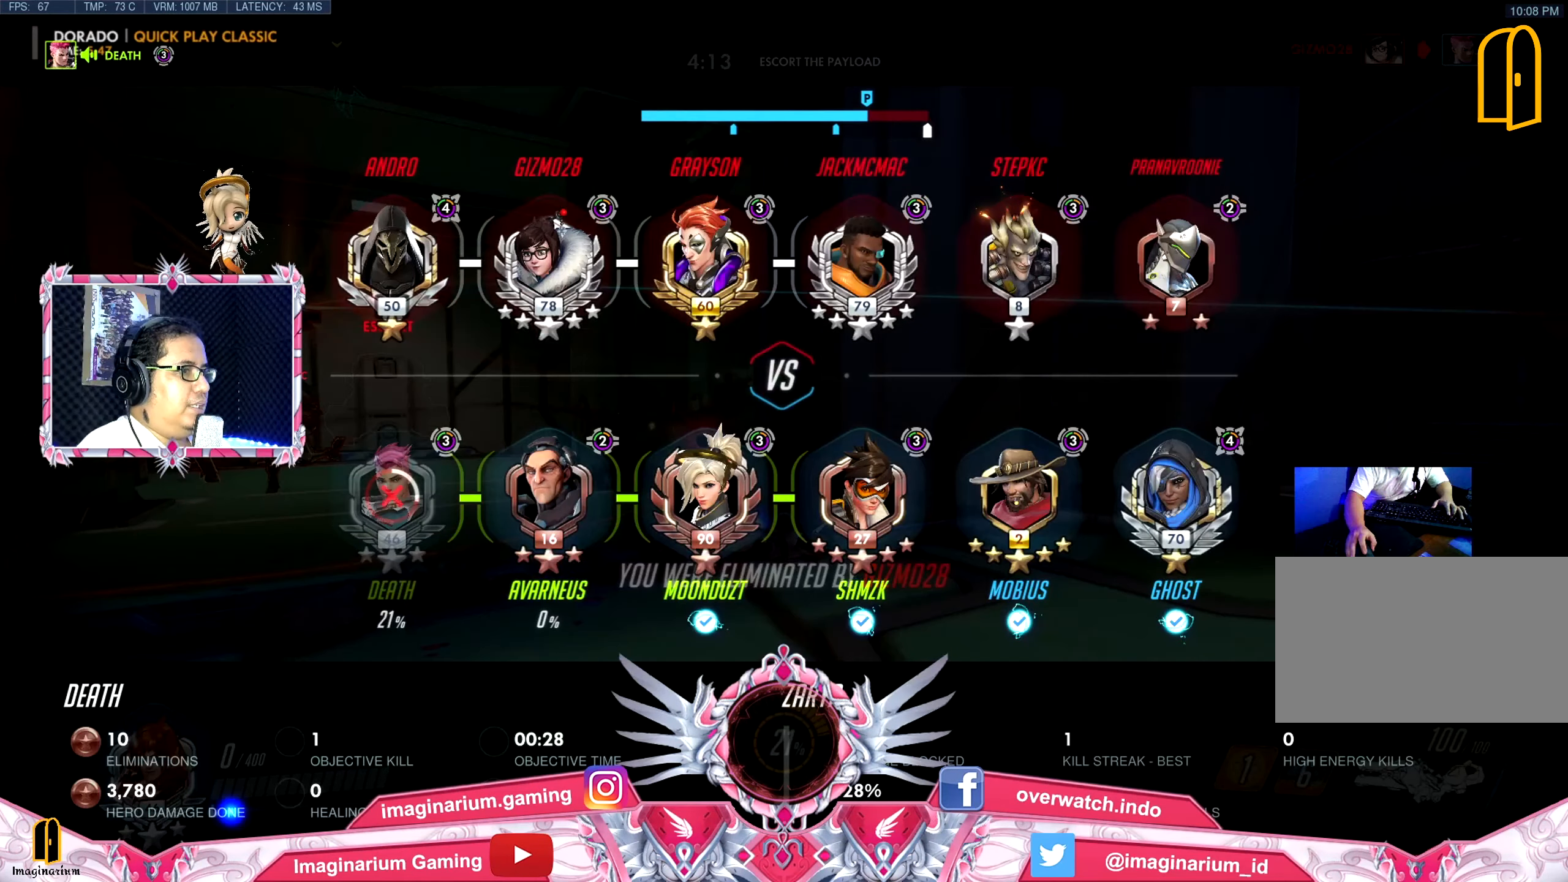
{"dt_ms": 501, "keys": ["tab", "w"], "mouse": [], "events": []}
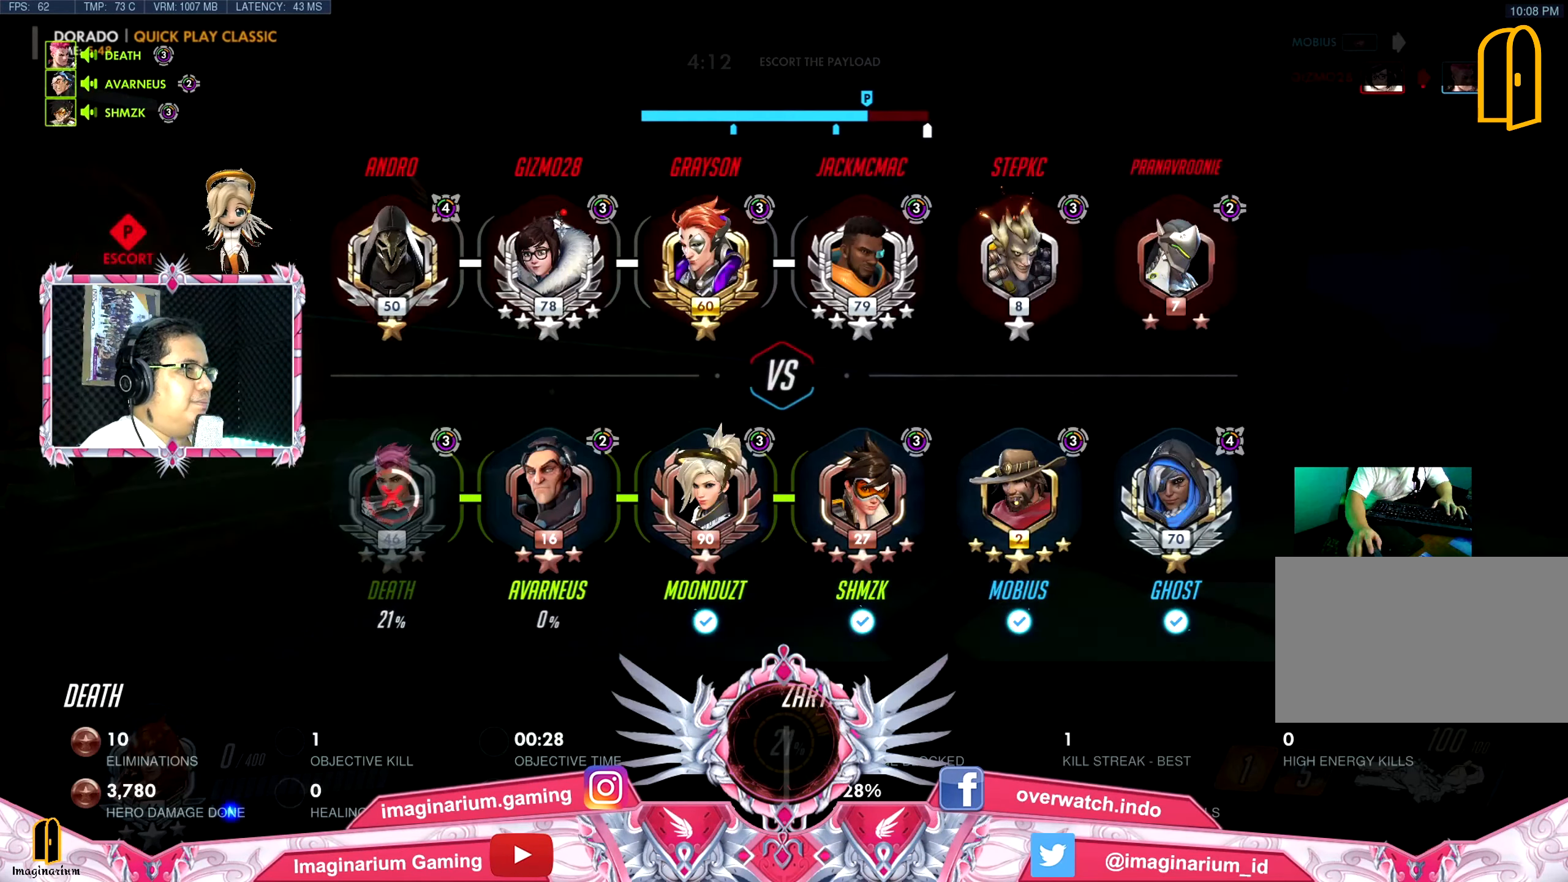
{"dt_ms": 500, "keys": ["tab", "w"], "mouse": [], "events": []}